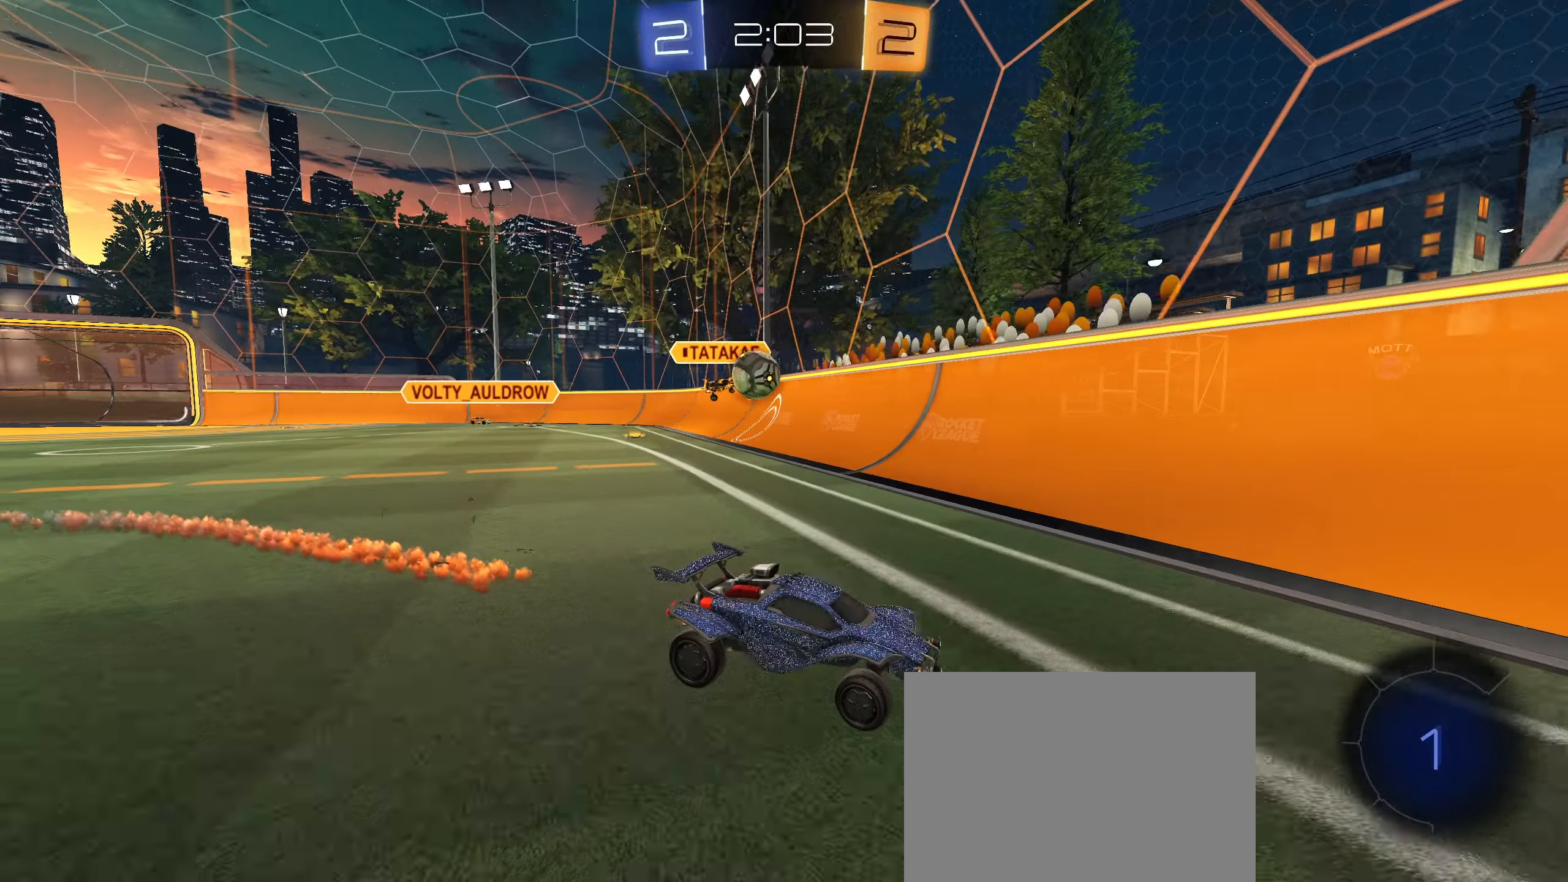
Gameplay with a controller (PlayStation layout); each line is a JSON object with the inputs held at the frame after it. "events" lists button and stick changes between this image and that frame as [ms after this image, input, new state], when the widget could be followed in between. Not read: L3.
{"buttons": ["R2"], "left_stick": "right", "right_stick": "center", "events": [[84, "left_stick", "center"], [234, "left_stick", "right"]]}
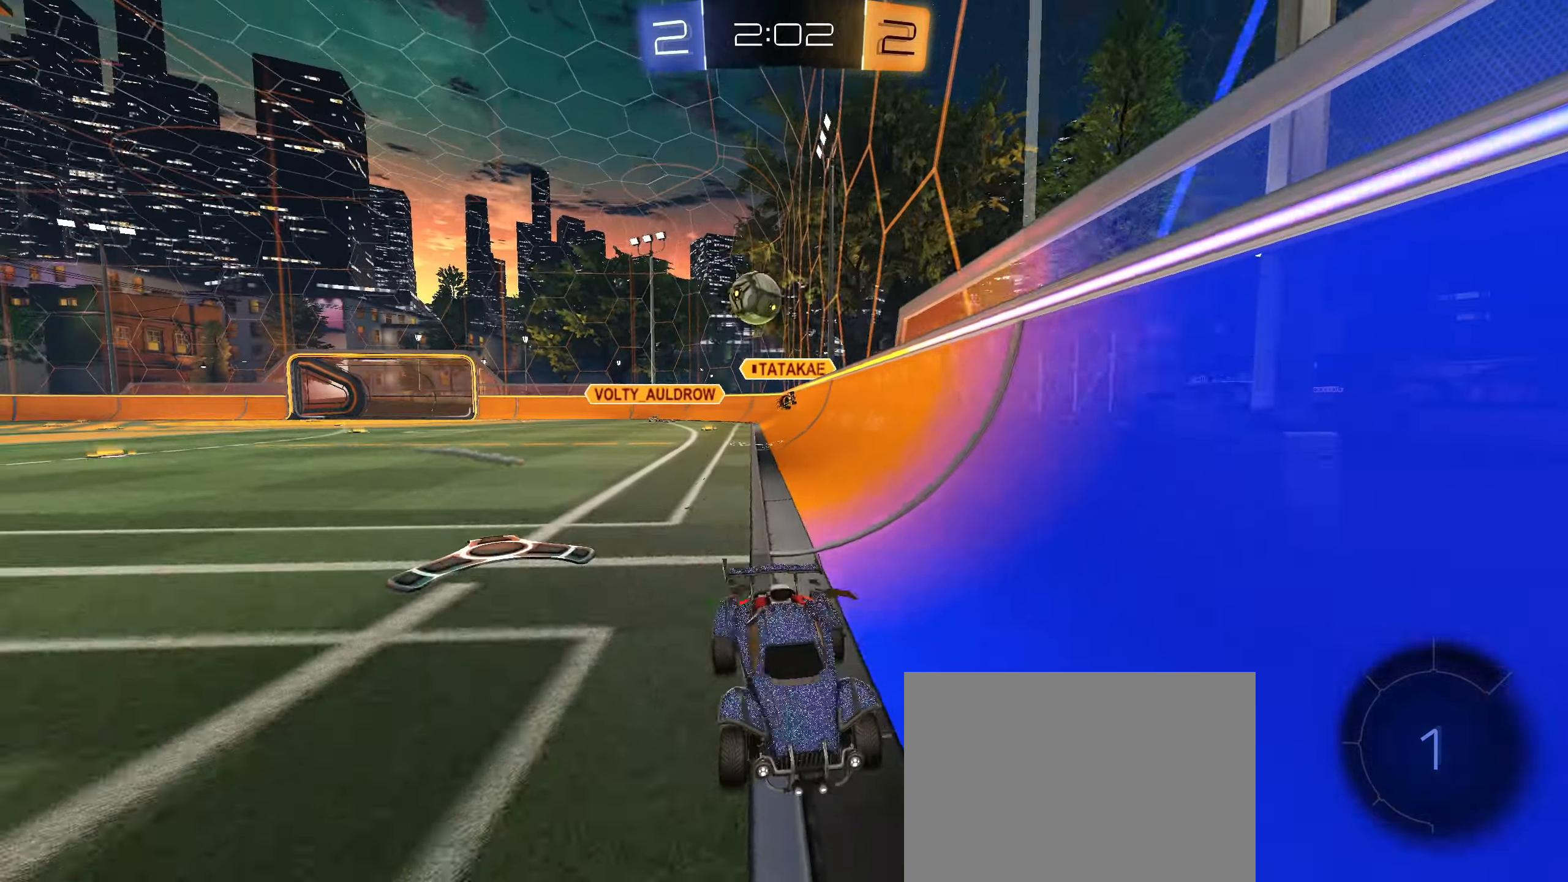
{"buttons": ["R2"], "left_stick": "center", "right_stick": "center", "events": [[34, "left_stick", "center"], [434, "CROSS", "down"], [500, "CROSS", "up"]]}
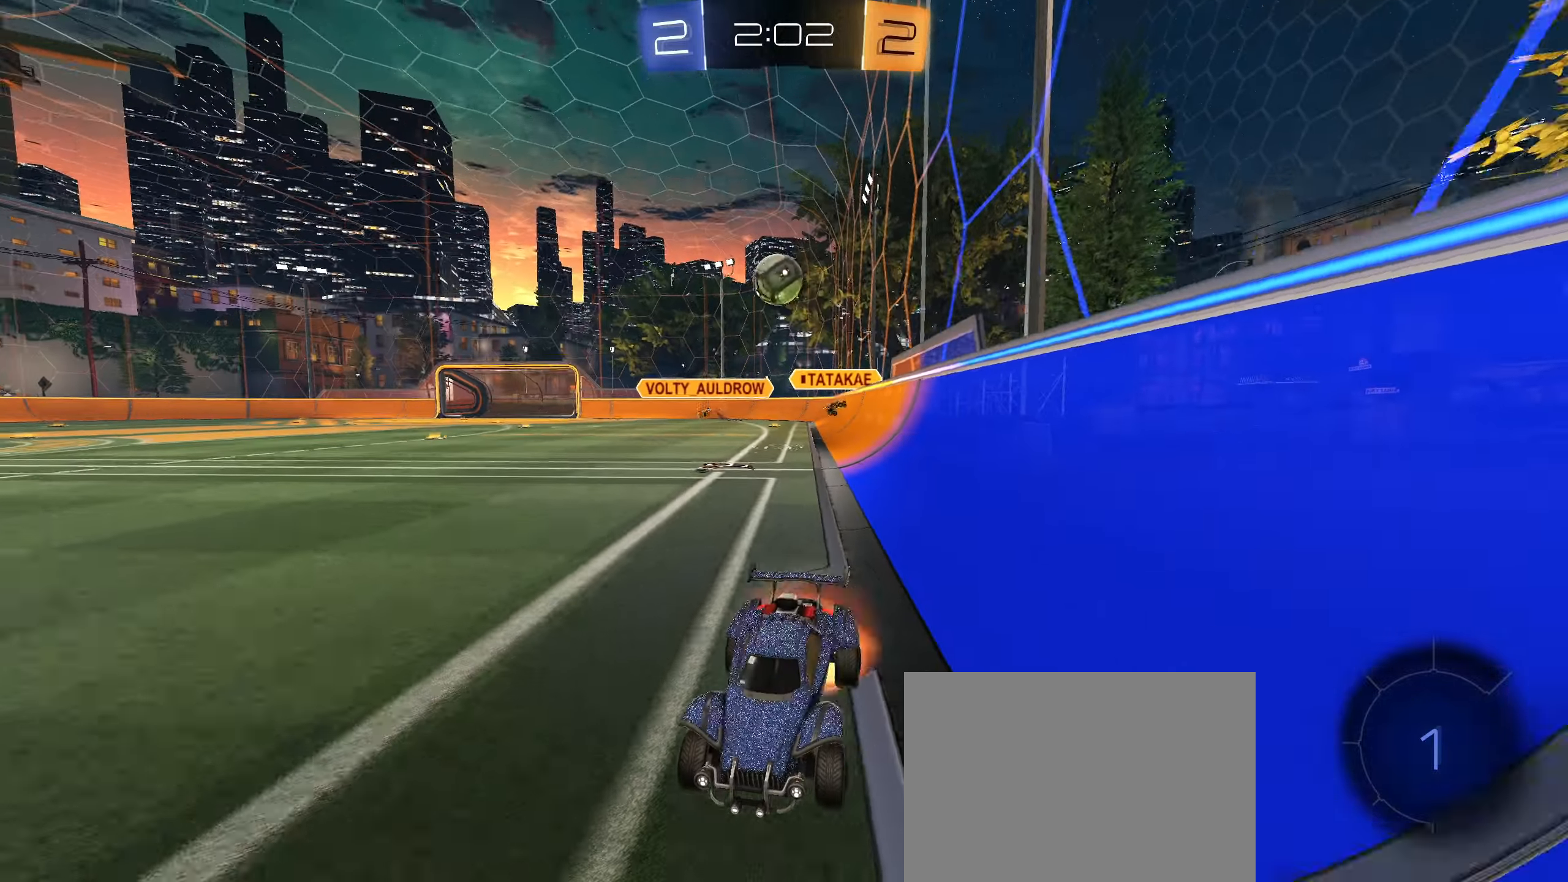
{"buttons": ["R2"], "left_stick": "center", "right_stick": "center", "events": [[17, "left_stick", "up"], [67, "CROSS", "down"], [150, "CROSS", "up"], [167, "left_stick", "center"], [250, "TRIANGLE", "down"], [367, "TRIANGLE", "up"]]}
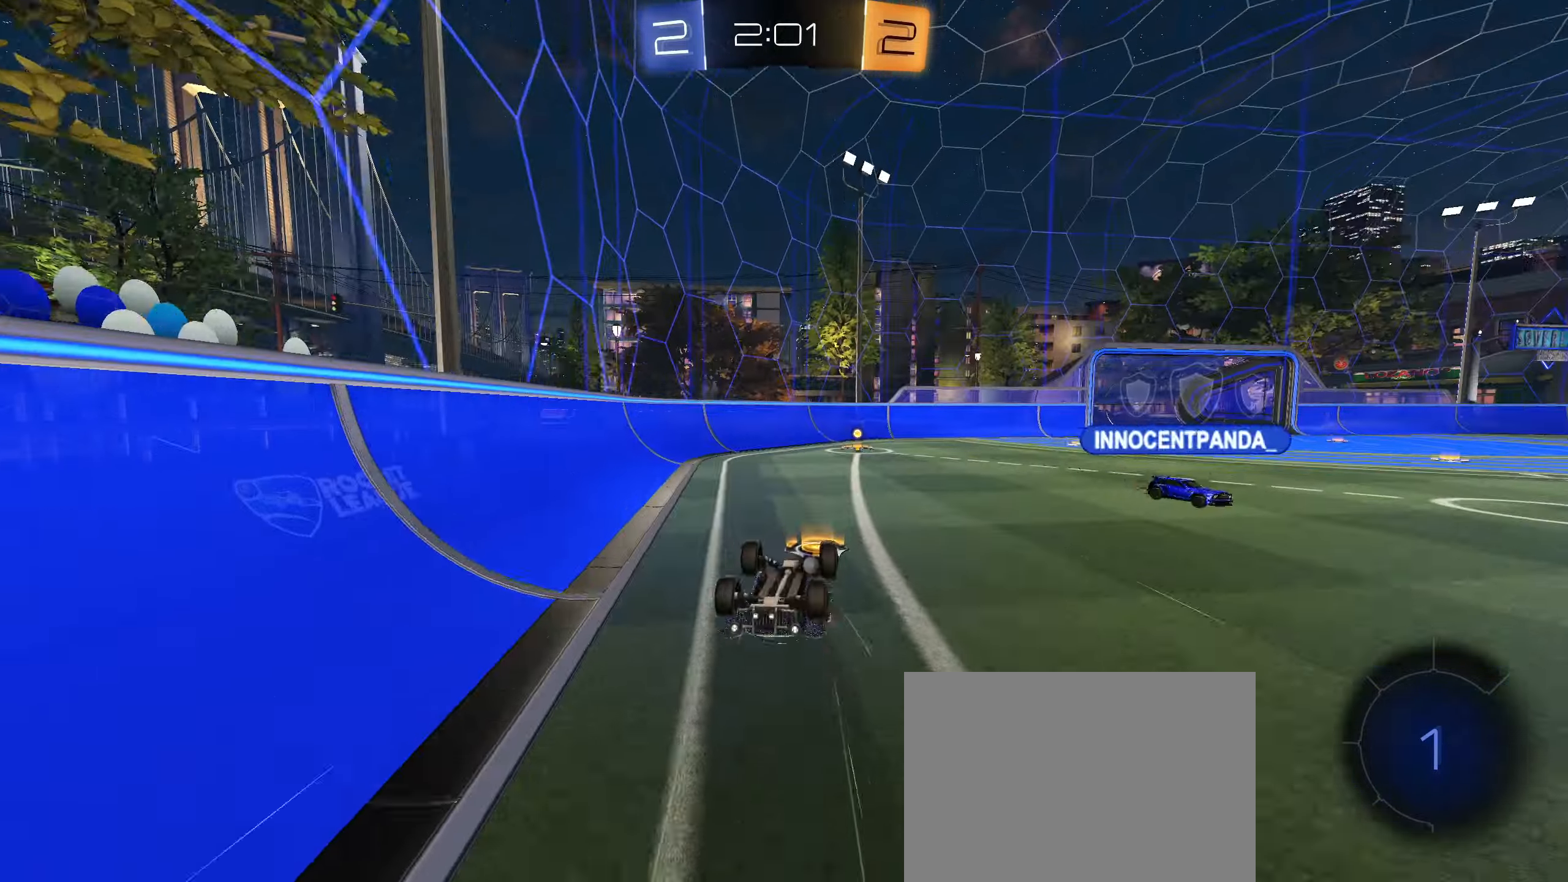
{"buttons": ["L2"], "left_stick": "right", "right_stick": "center", "events": [[300, "left_stick", "right"], [367, "L2", "down"], [400, "R2", "up"]]}
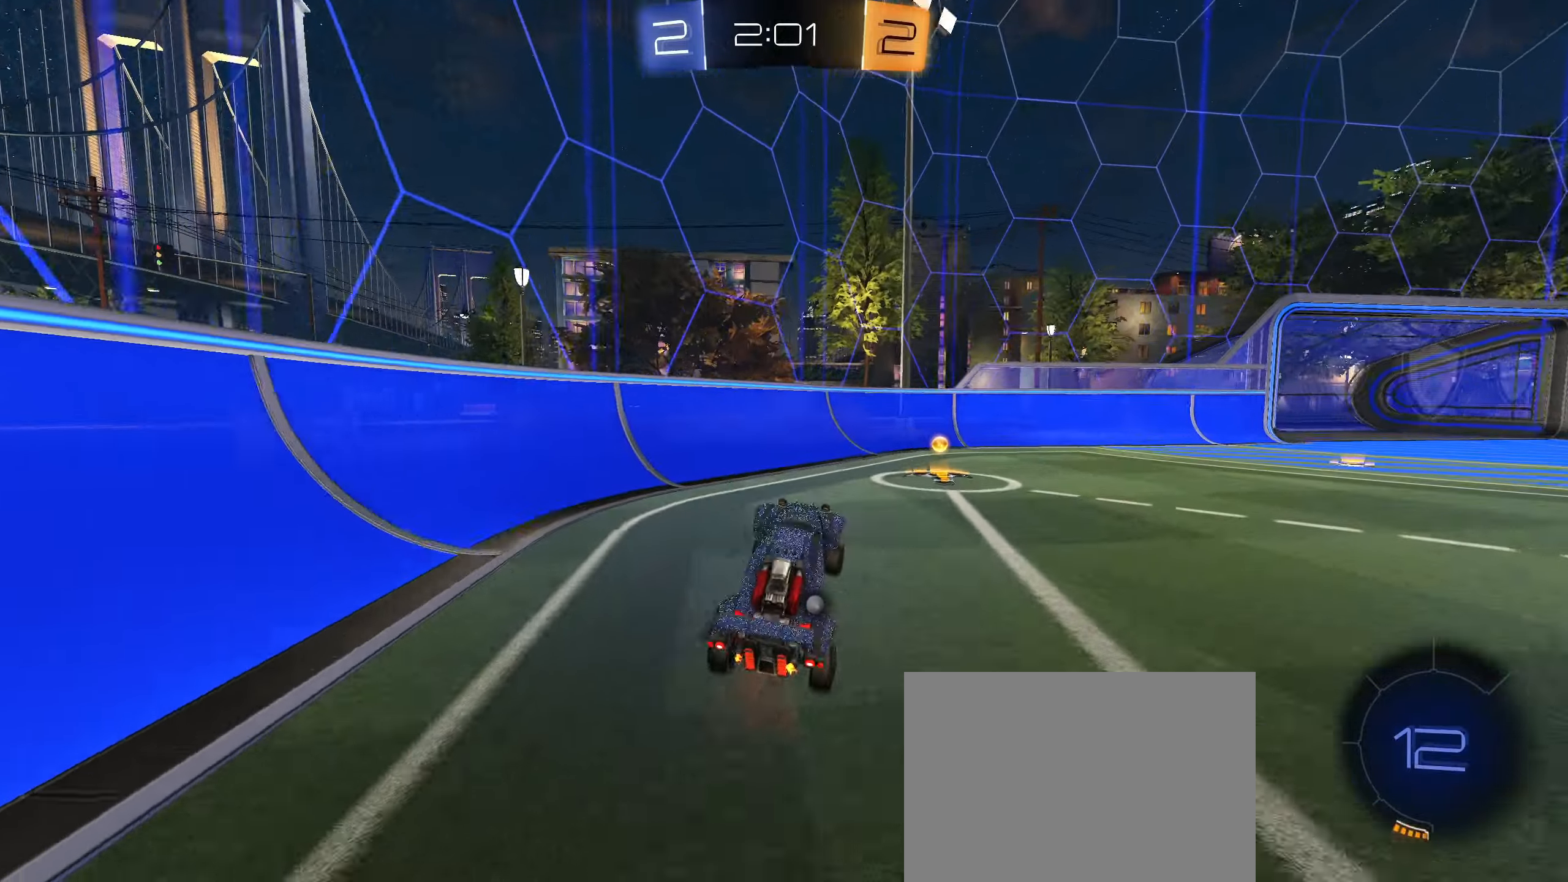
{"buttons": ["R2"], "left_stick": "right", "right_stick": "center", "events": [[67, "TRIANGLE", "down"], [134, "L2", "up"], [150, "TRIANGLE", "up"], [217, "R2", "down"], [400, "L1", "down"], [484, "L1", "up"]]}
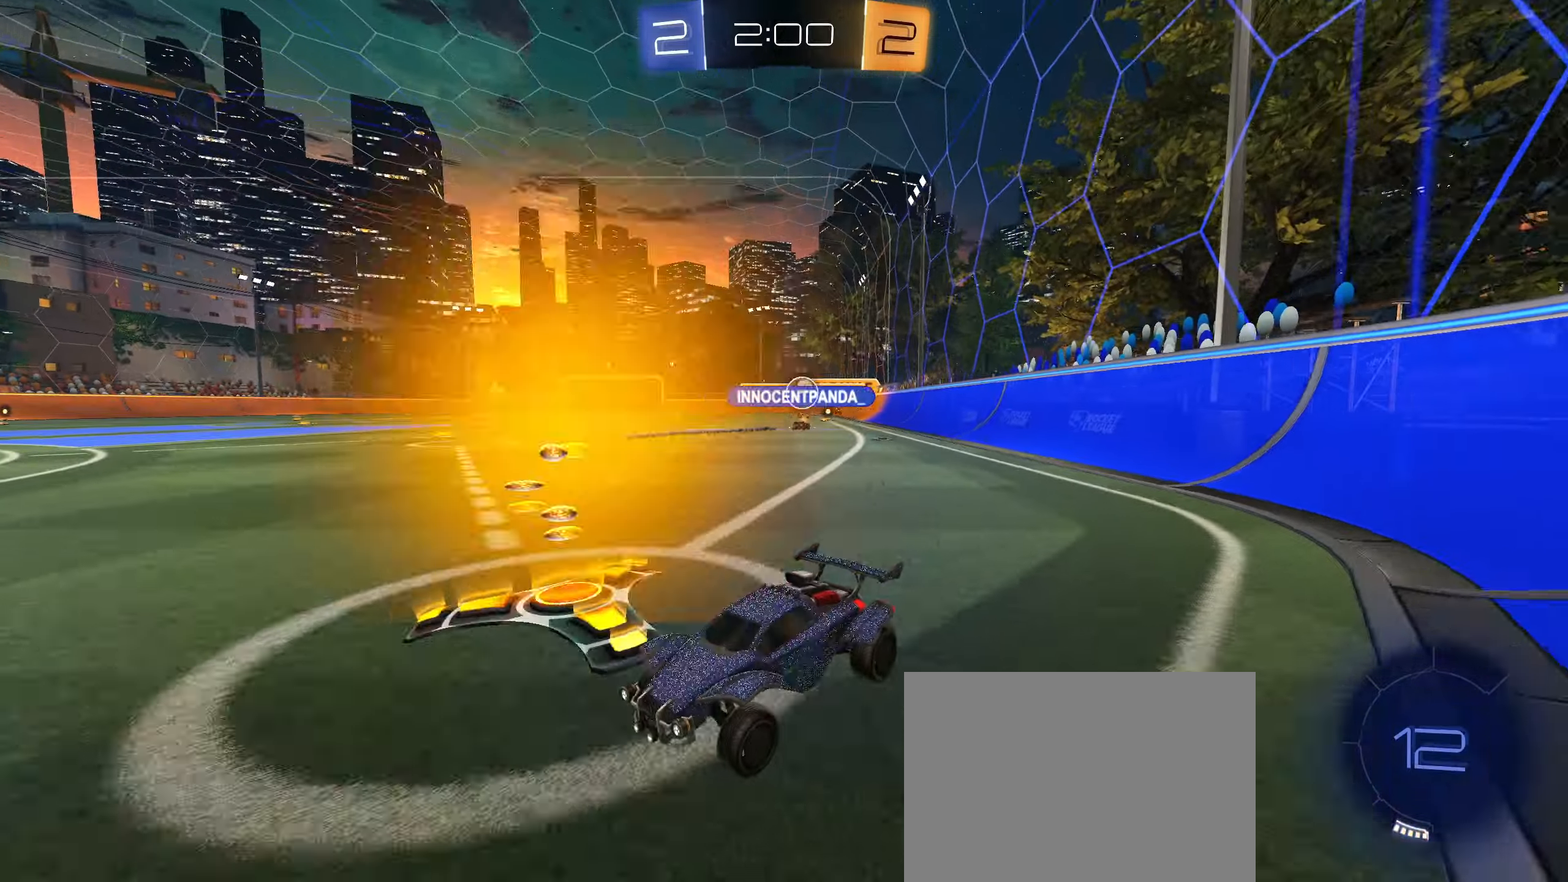
{"buttons": ["R2"], "left_stick": "right", "right_stick": "center", "events": []}
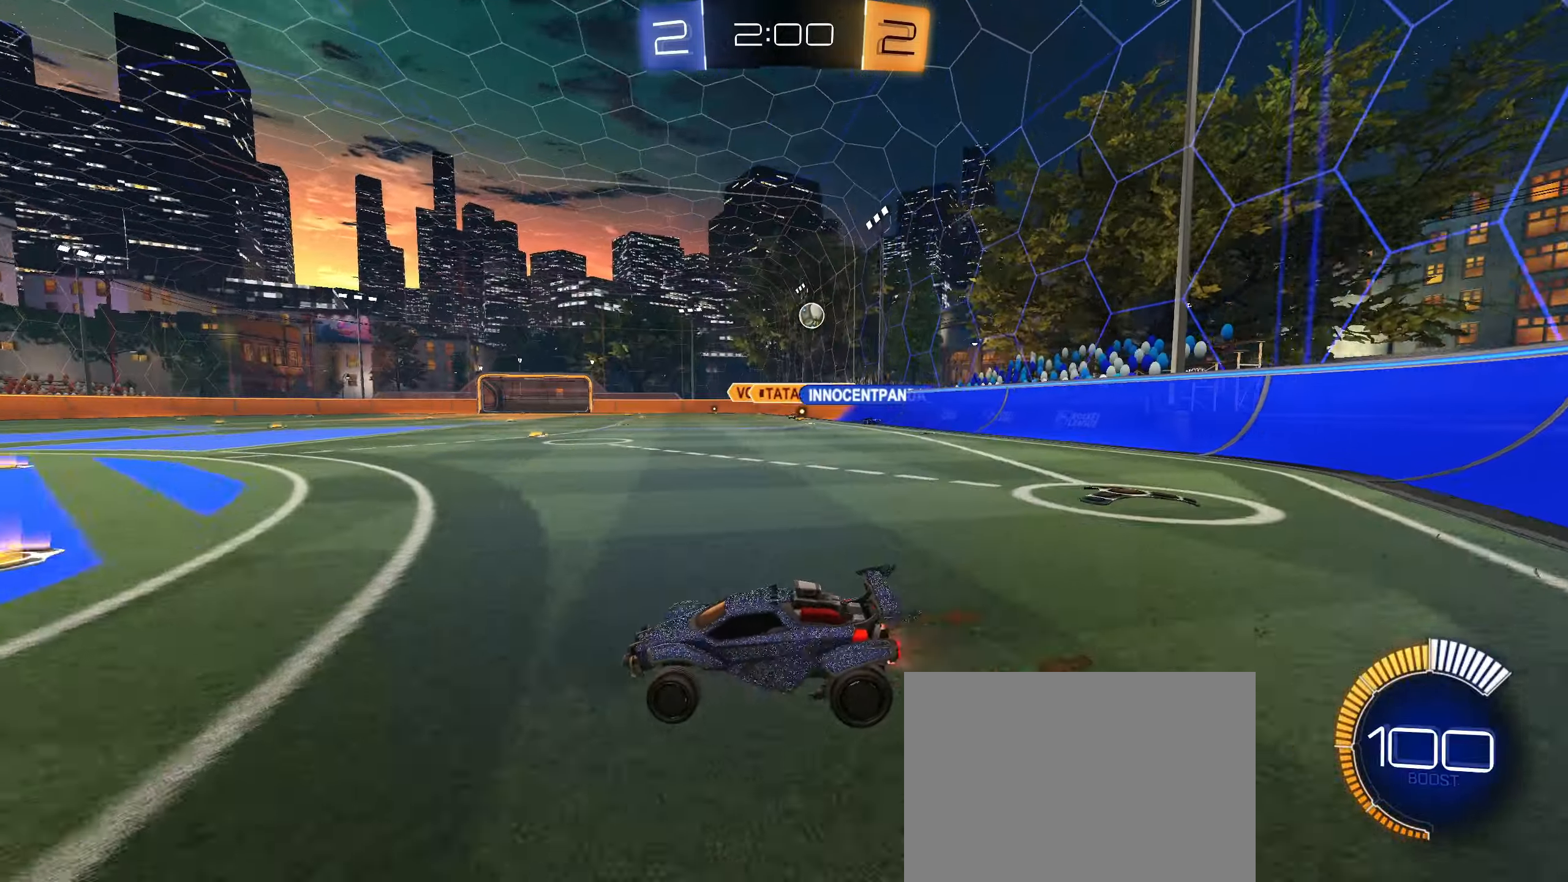
{"buttons": ["CIRCLE", "R2"], "left_stick": "right", "right_stick": "center", "events": [[34, "CIRCLE", "down"], [67, "CIRCLE", "up"], [100, "CIRCLE", "down"], [134, "CIRCLE", "up"], [484, "CIRCLE", "down"]]}
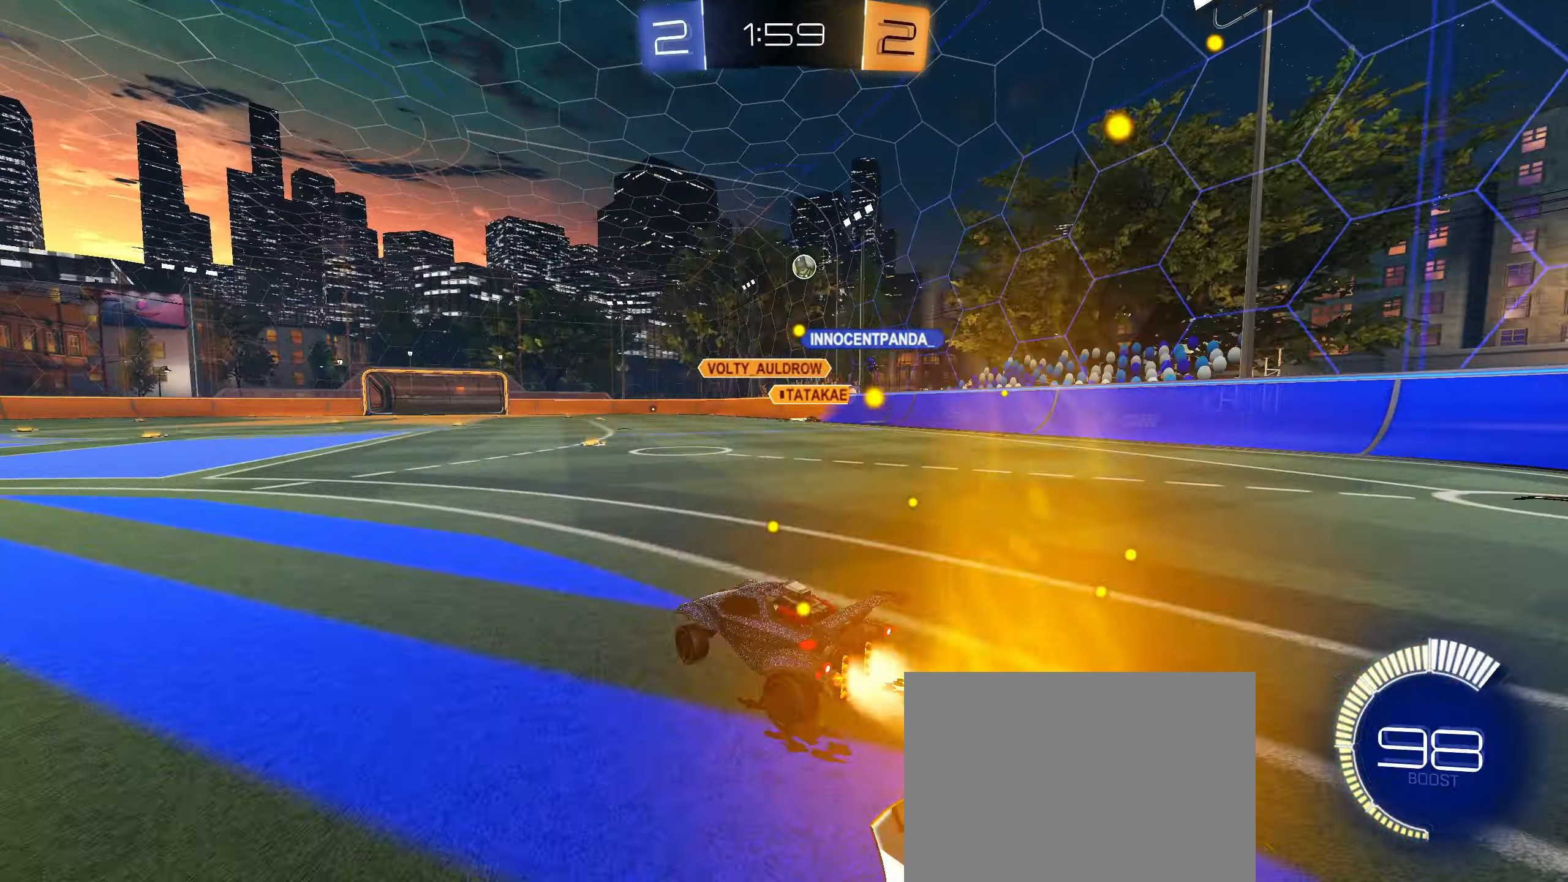
{"buttons": ["CIRCLE", "R2"], "left_stick": "center", "right_stick": "center", "events": [[34, "CIRCLE", "up"], [117, "CIRCLE", "down"], [200, "CIRCLE", "up"], [200, "left_stick", "center"], [217, "CIRCLE", "down"]]}
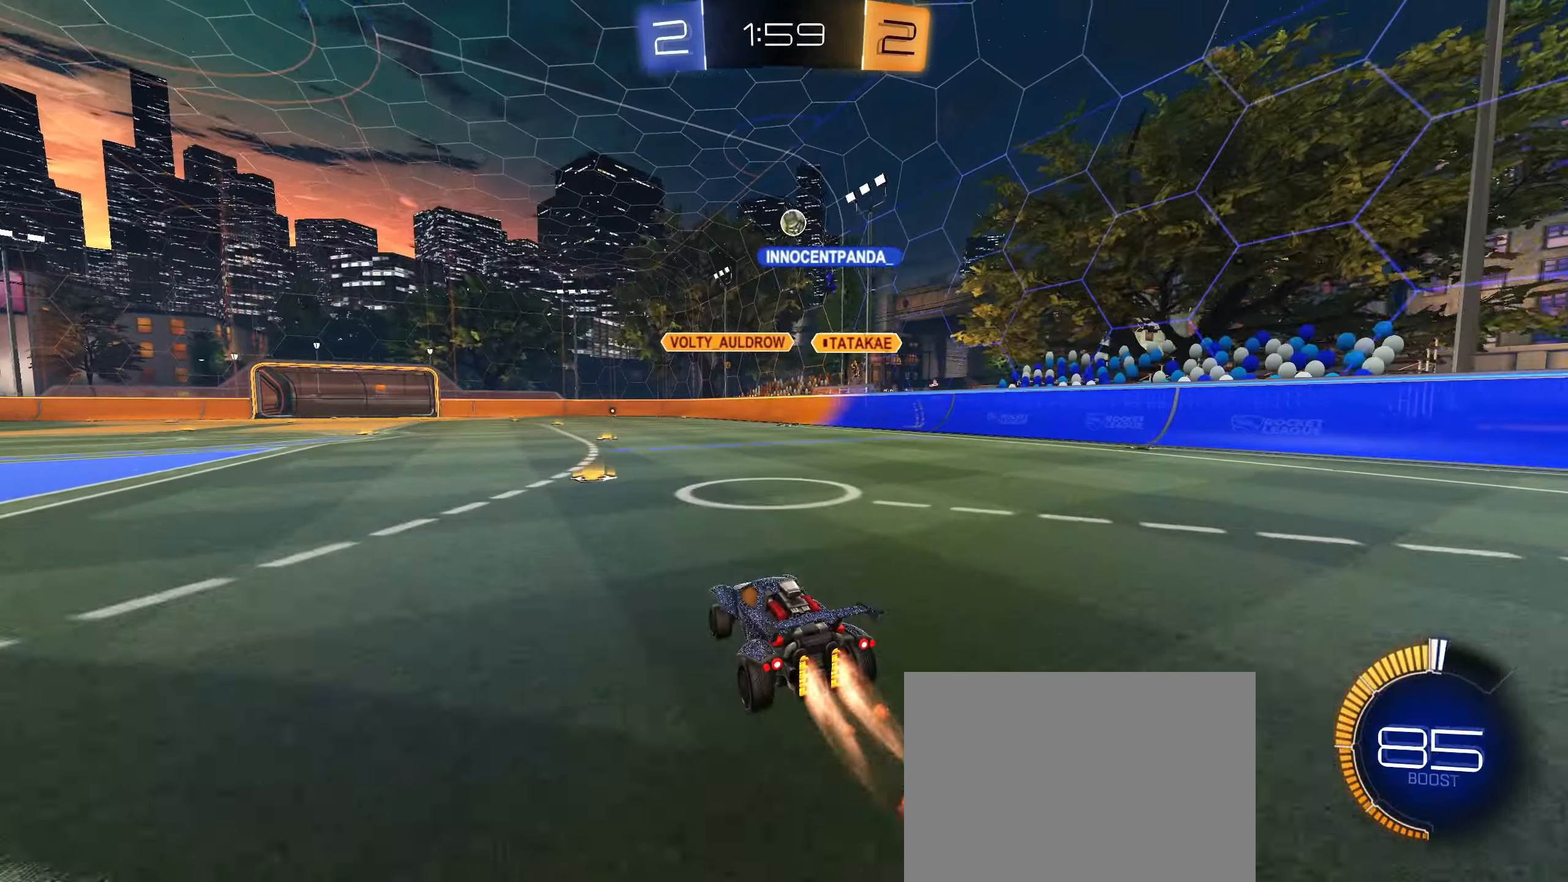
{"buttons": ["R2"], "left_stick": "left", "right_stick": "center", "events": [[67, "CIRCLE", "up"], [300, "left_stick", "left"], [334, "CIRCLE", "down"], [450, "CIRCLE", "up"]]}
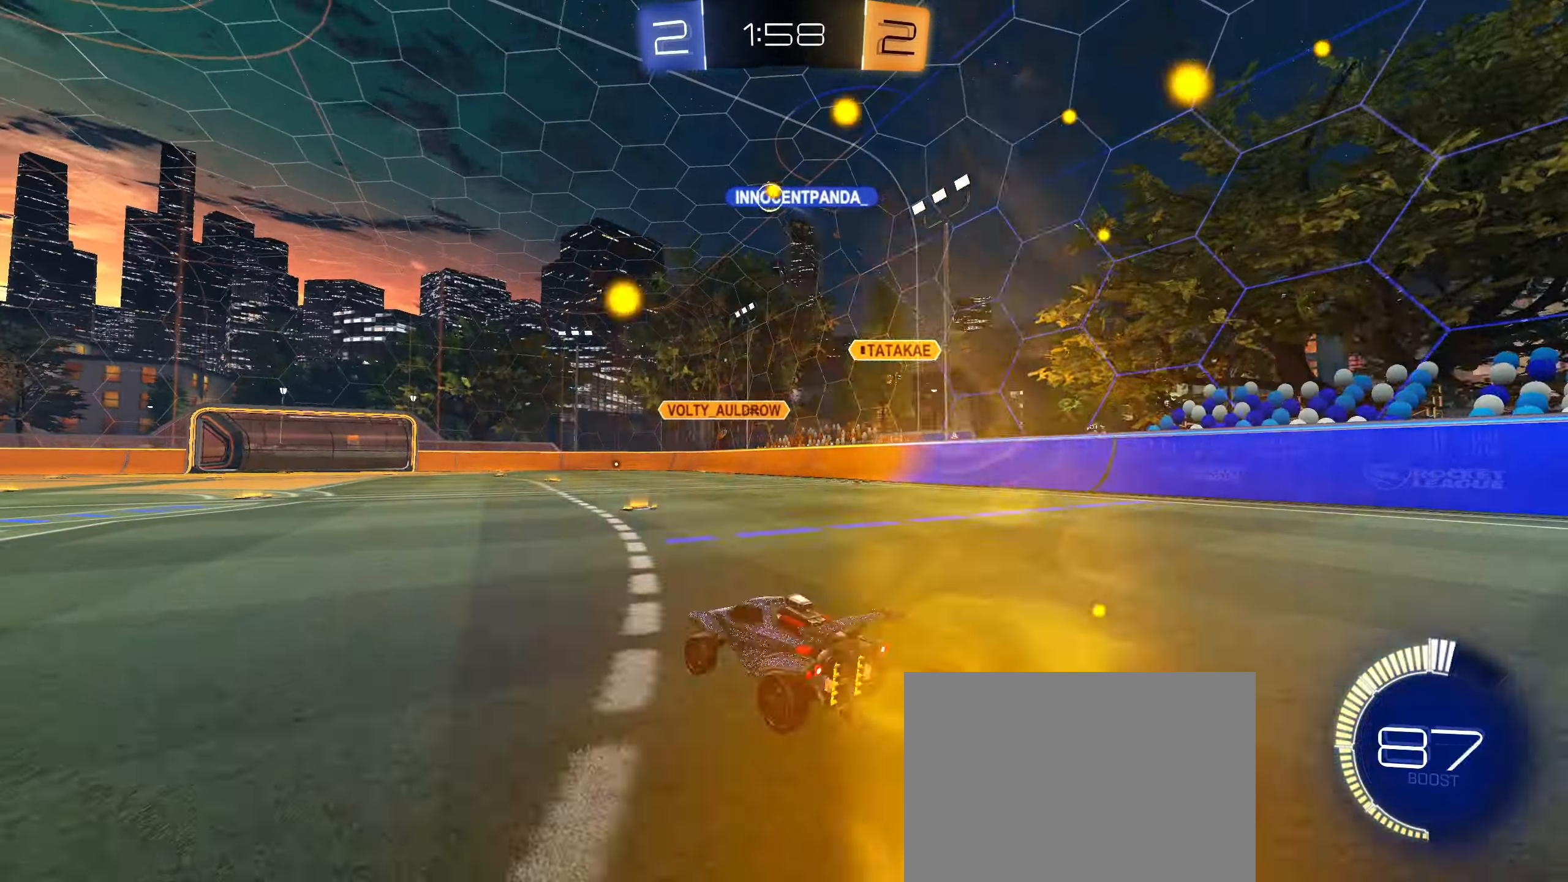
{"buttons": ["R2"], "left_stick": "center", "right_stick": "center", "events": [[84, "left_stick", "center"]]}
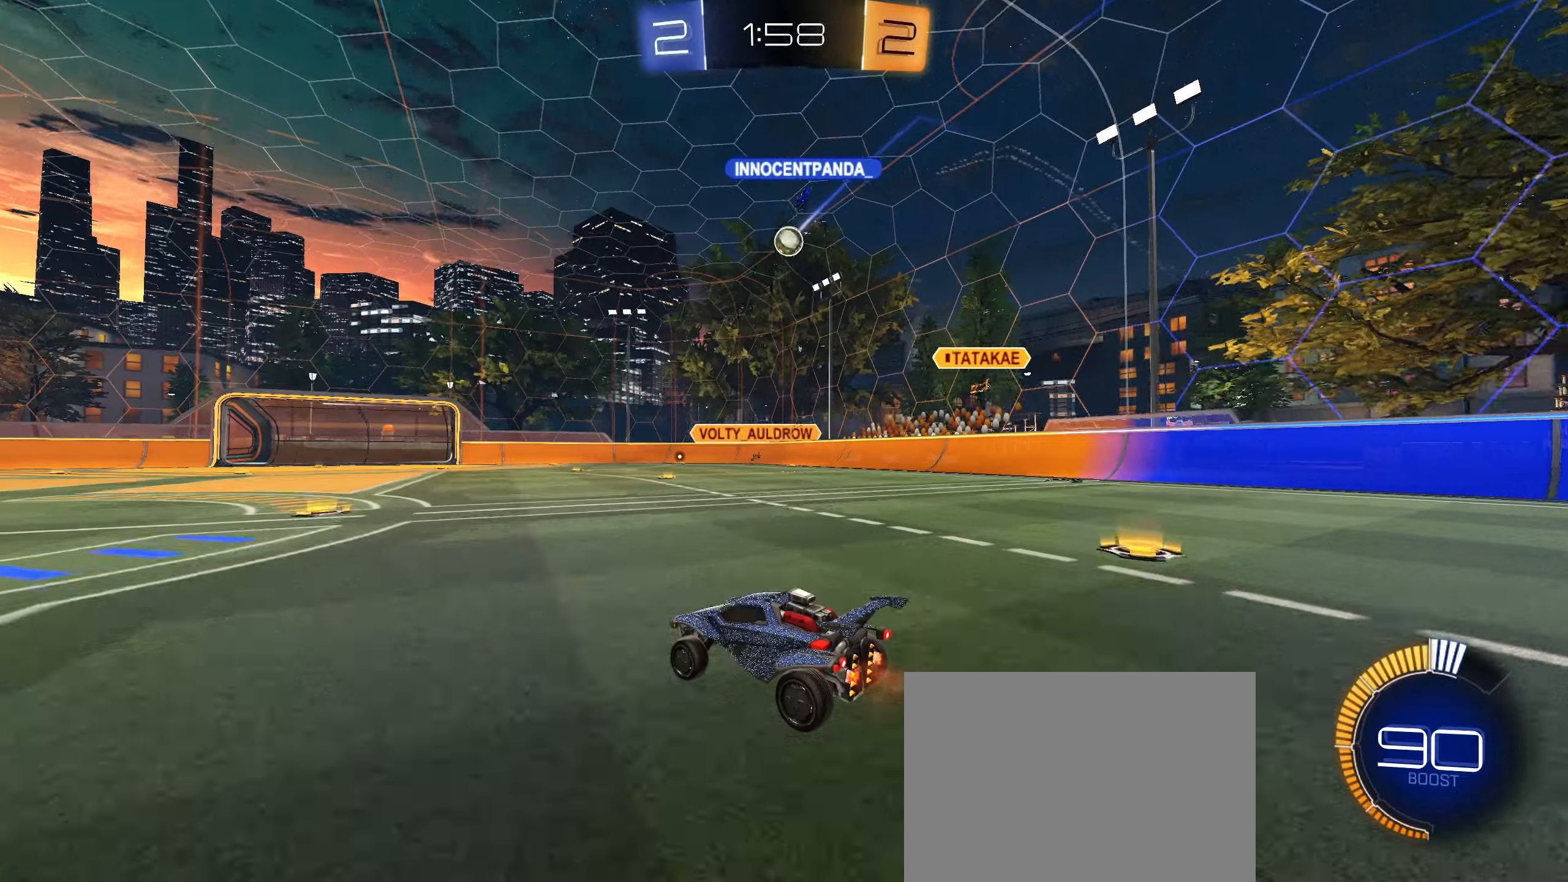
{"buttons": ["L1", "R2"], "left_stick": "left", "right_stick": "center", "events": [[33, "L2", "down"], [66, "R2", "up"], [116, "left_stick", "right"], [266, "left_stick", "left"], [383, "R2", "down"], [400, "L1", "down"], [500, "L2", "up"]]}
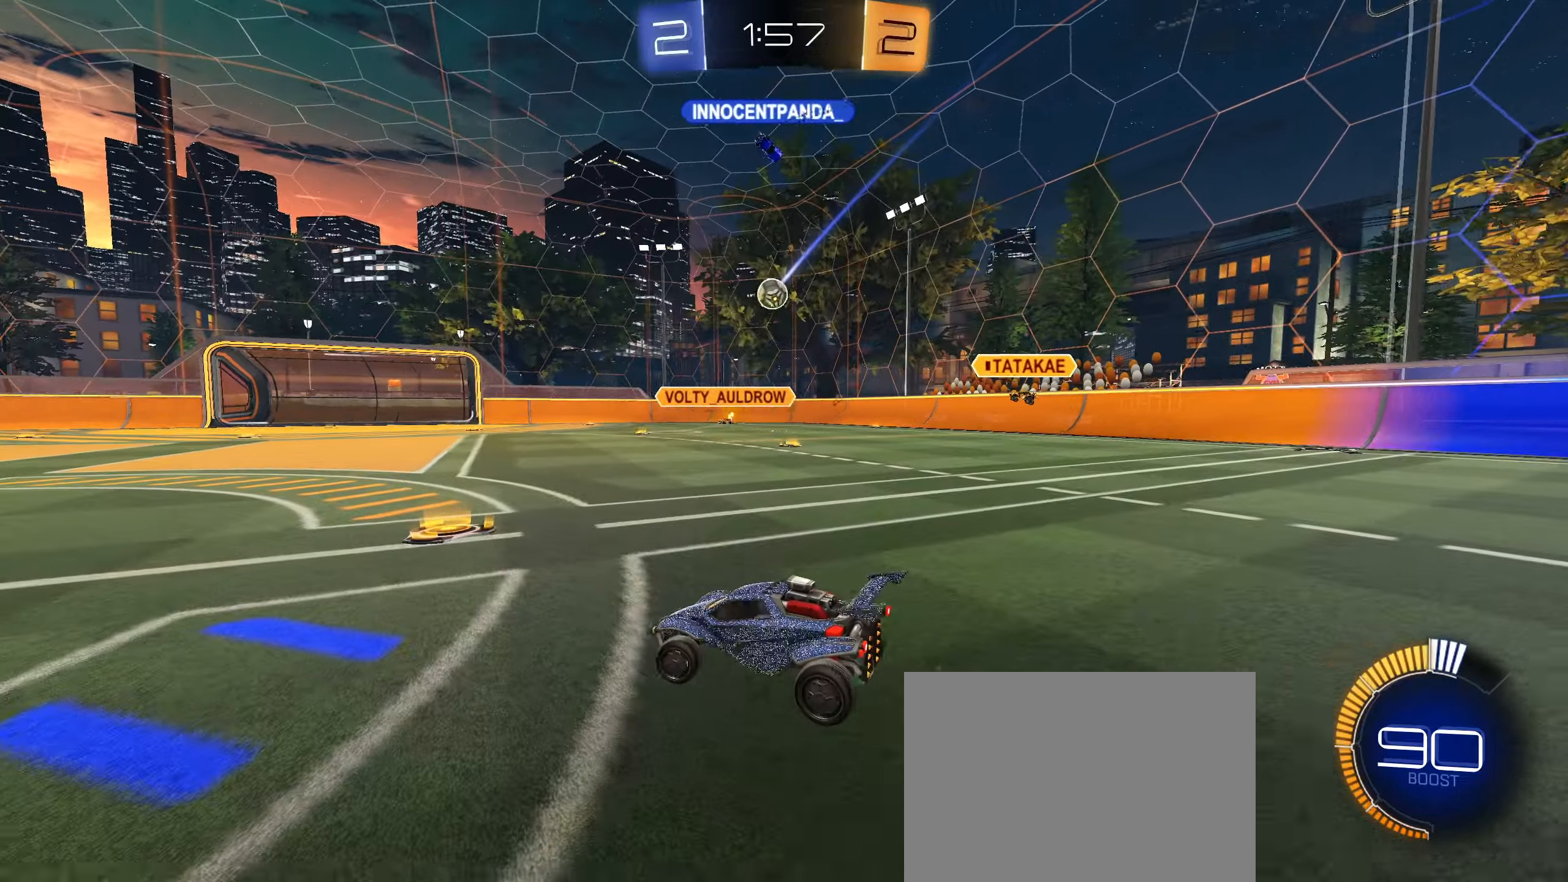
{"buttons": ["R2"], "left_stick": "left", "right_stick": "center", "events": [[133, "L1", "up"]]}
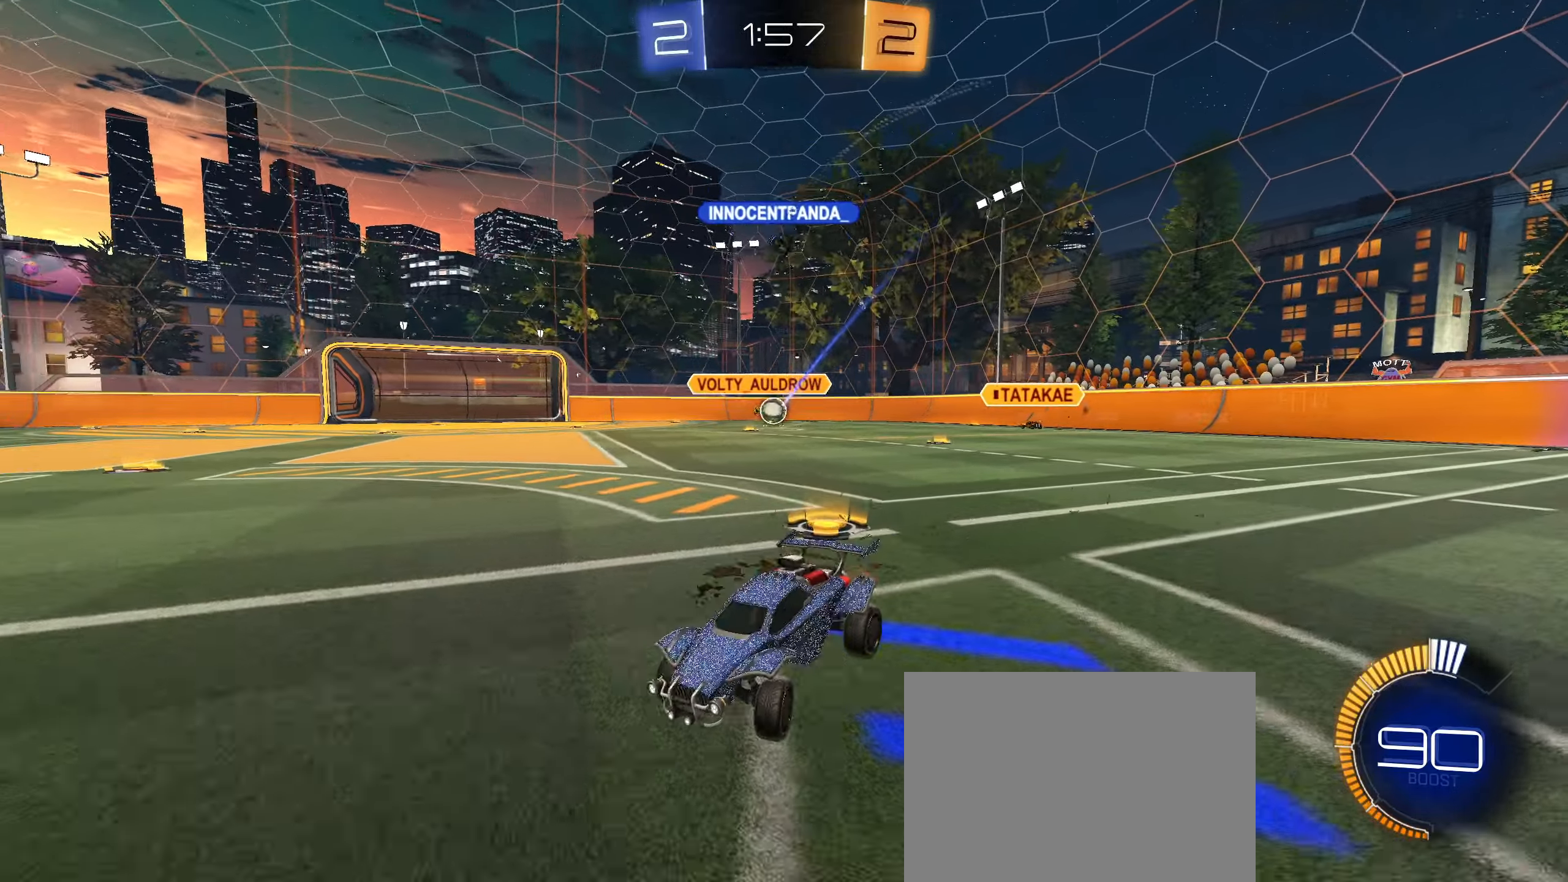
{"buttons": ["R2"], "left_stick": "center", "right_stick": "center", "events": [[300, "left_stick", "center"]]}
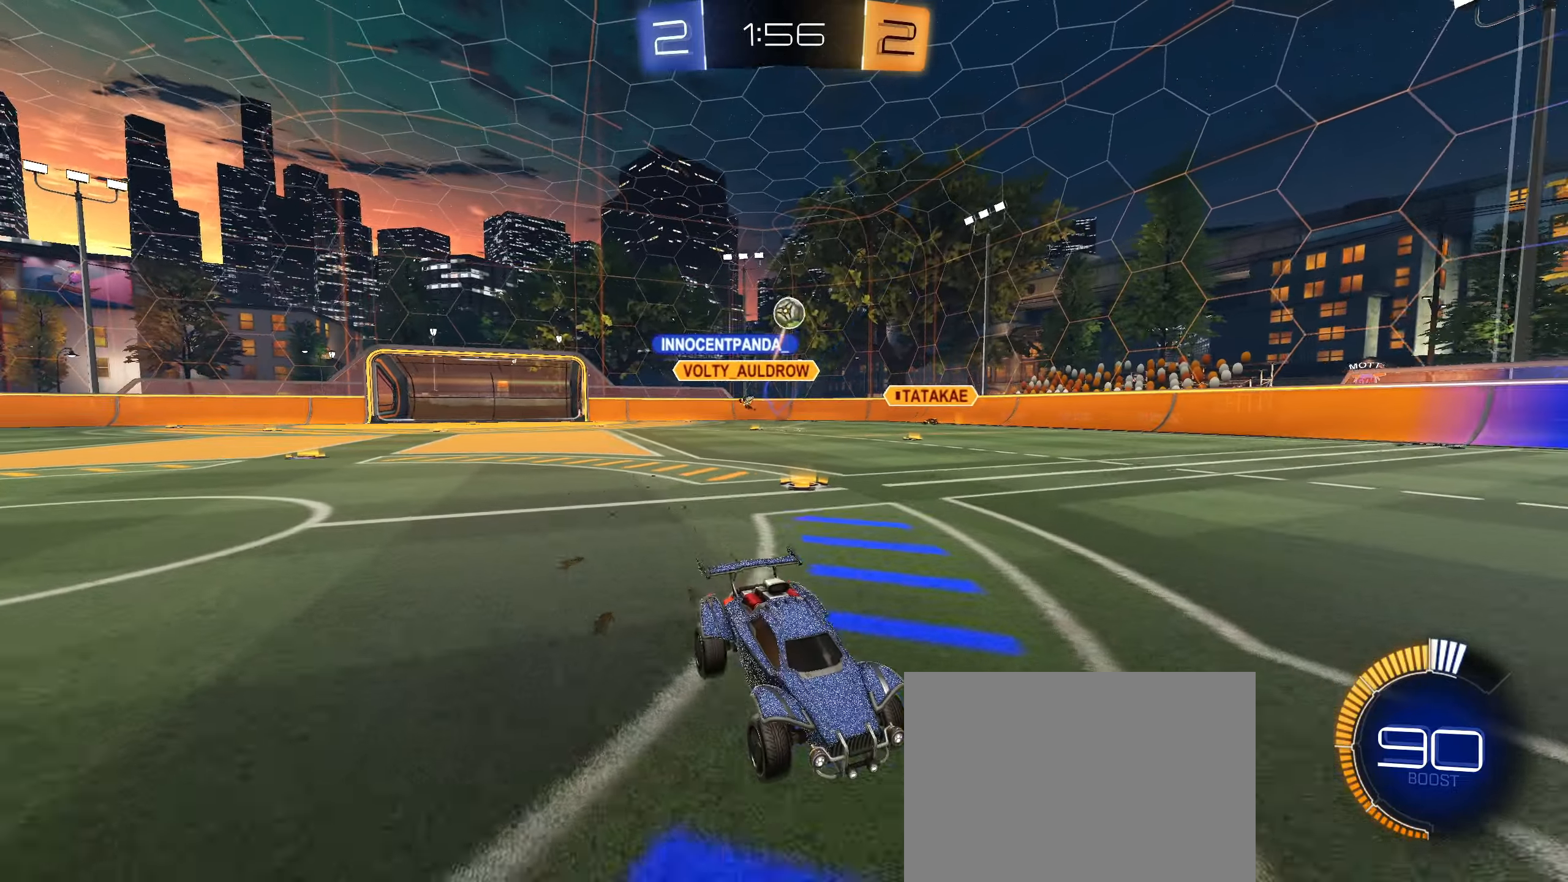
{"buttons": ["CROSS", "CIRCLE"], "left_stick": "down-right", "right_stick": "center", "events": [[183, "CROSS", "down"], [183, "R2", "up"], [183, "left_stick", "down"], [233, "L2", "down"], [333, "L2", "up"], [366, "left_stick", "center"], [383, "CROSS", "up"], [433, "CIRCLE", "down"], [450, "CROSS", "down"], [500, "left_stick", "down-right"]]}
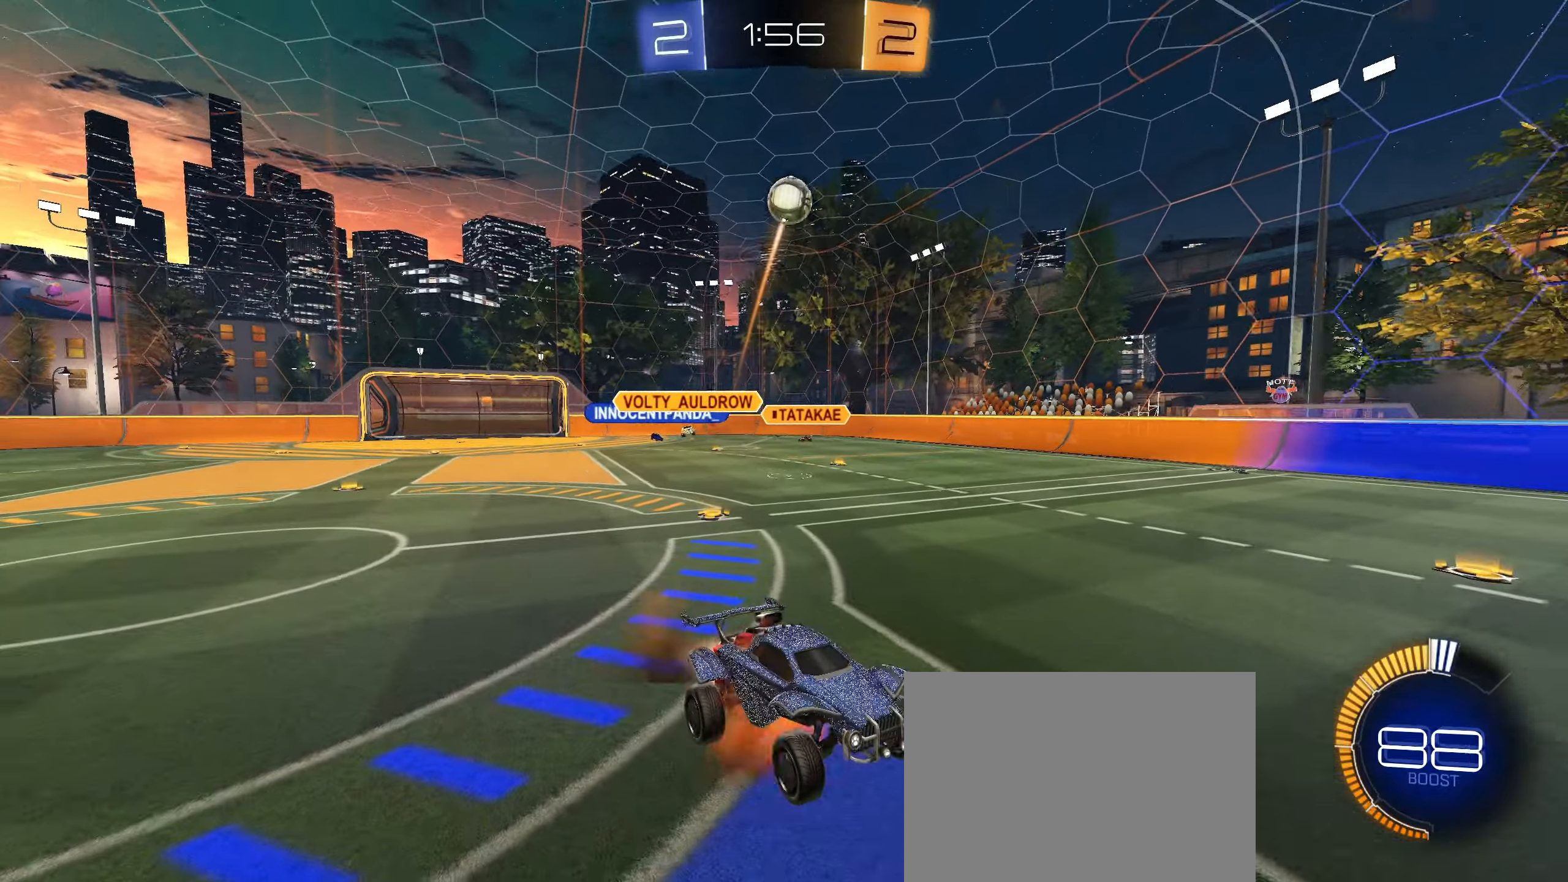
{"buttons": ["CIRCLE", "L1"], "left_stick": "down-left", "right_stick": "center", "events": [[100, "L1", "down"], [100, "left_stick", "right"], [266, "left_stick", "up"], [333, "CROSS", "up"], [433, "left_stick", "left"], [483, "left_stick", "down-left"]]}
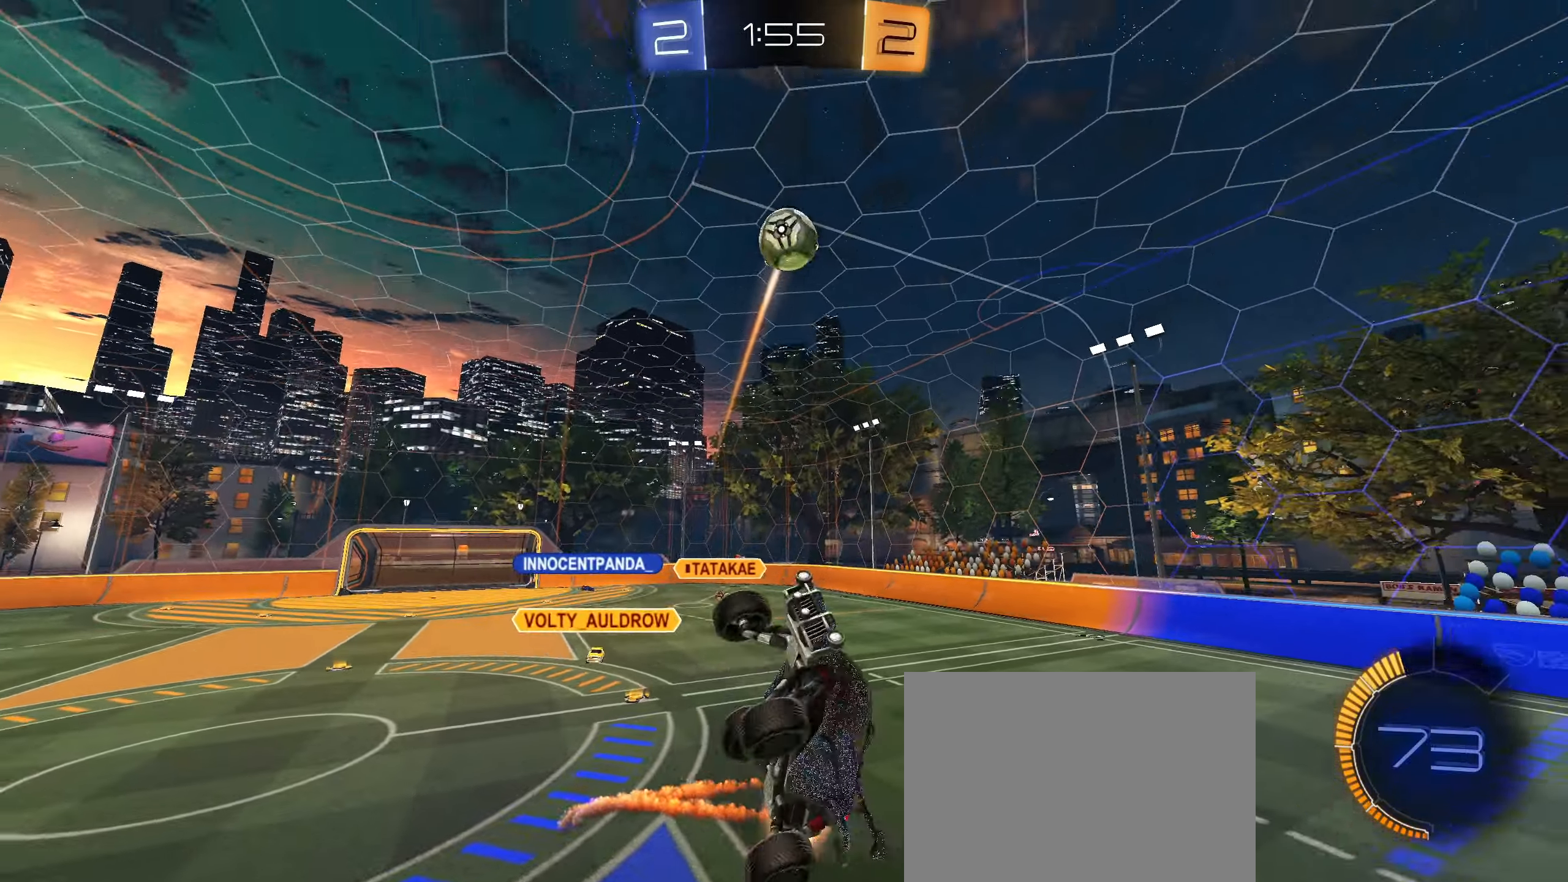
{"buttons": ["CIRCLE"], "left_stick": "center", "right_stick": "center", "events": [[150, "left_stick", "up-left"], [216, "CIRCLE", "up"], [283, "L1", "up"], [300, "left_stick", "center"], [316, "CIRCLE", "down"], [400, "left_stick", "right"], [466, "left_stick", "center"]]}
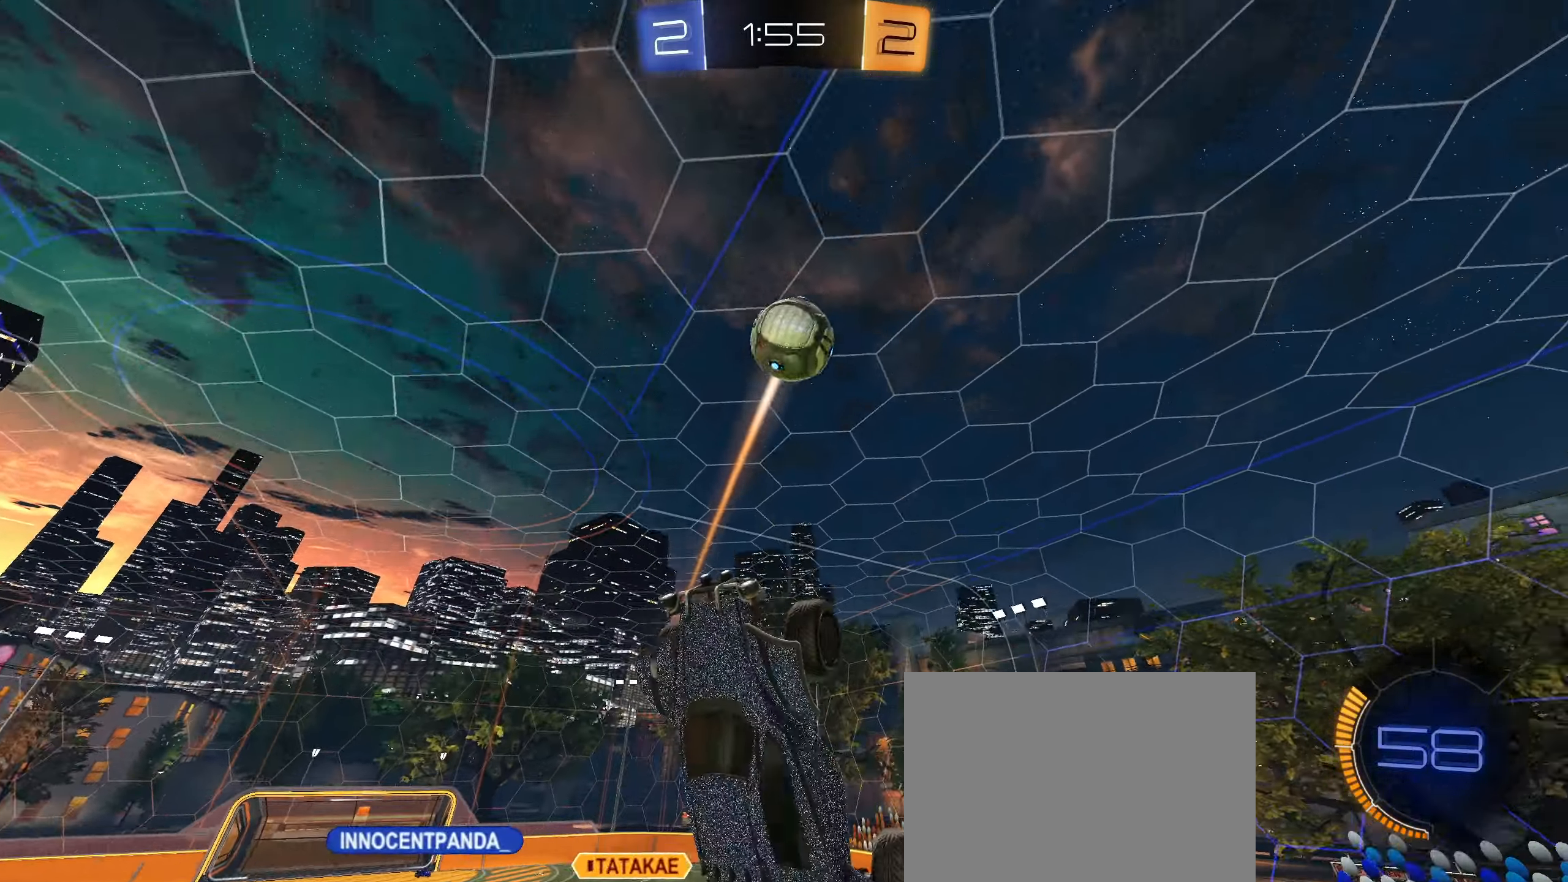
{"buttons": ["CIRCLE"], "left_stick": "up-right", "right_stick": "center", "events": [[50, "left_stick", "down-right"], [266, "CIRCLE", "up"], [350, "CIRCLE", "down"], [350, "TRIANGLE", "down"], [350, "left_stick", "up-right"], [450, "TRIANGLE", "up"]]}
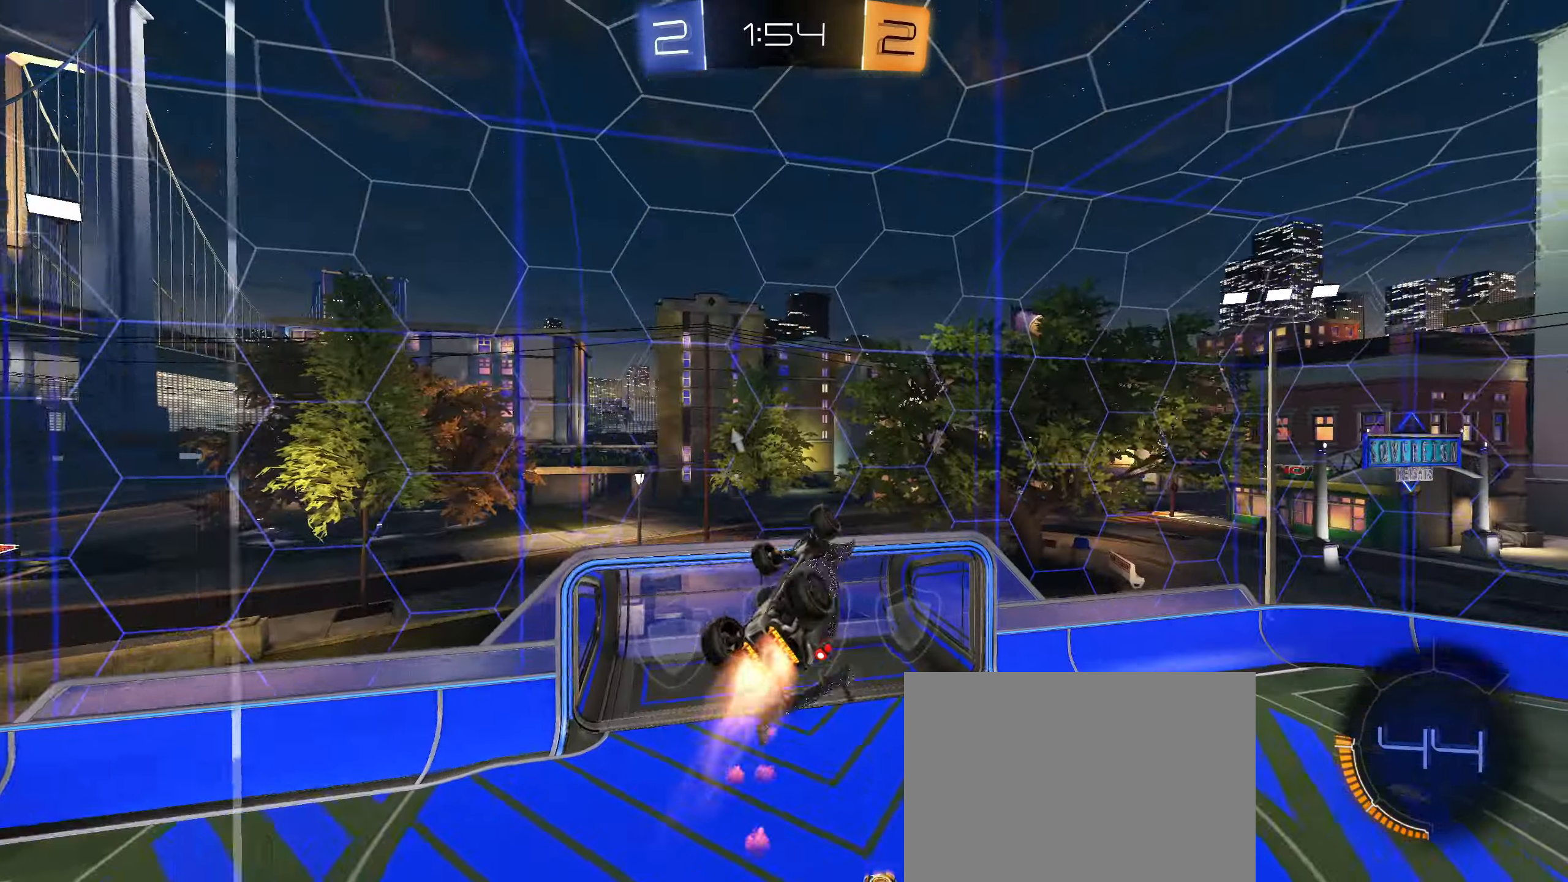
{"buttons": ["CIRCLE", "R1"], "left_stick": "left", "right_stick": "center", "events": [[66, "left_stick", "center"], [116, "R1", "down"], [383, "left_stick", "up-right"], [433, "CIRCLE", "up"], [466, "CIRCLE", "down"], [500, "left_stick", "left"]]}
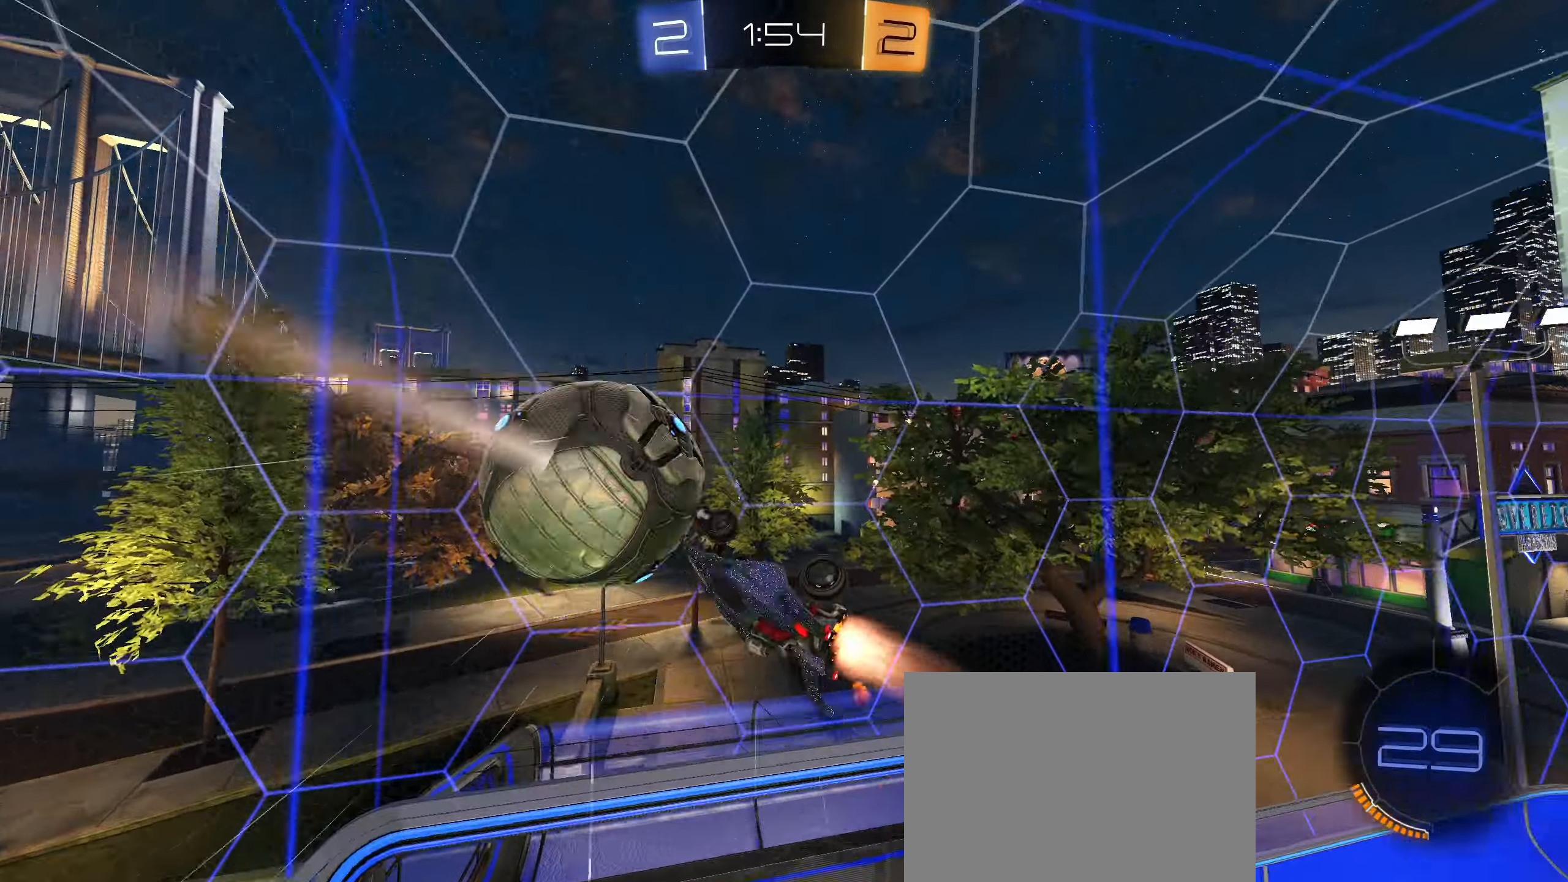
{"buttons": ["R2"], "left_stick": "down-left", "right_stick": "center", "events": [[100, "L1", "down"], [150, "R1", "up"], [233, "left_stick", "down-left"], [250, "L1", "up"], [266, "CIRCLE", "up"], [366, "R2", "down"]]}
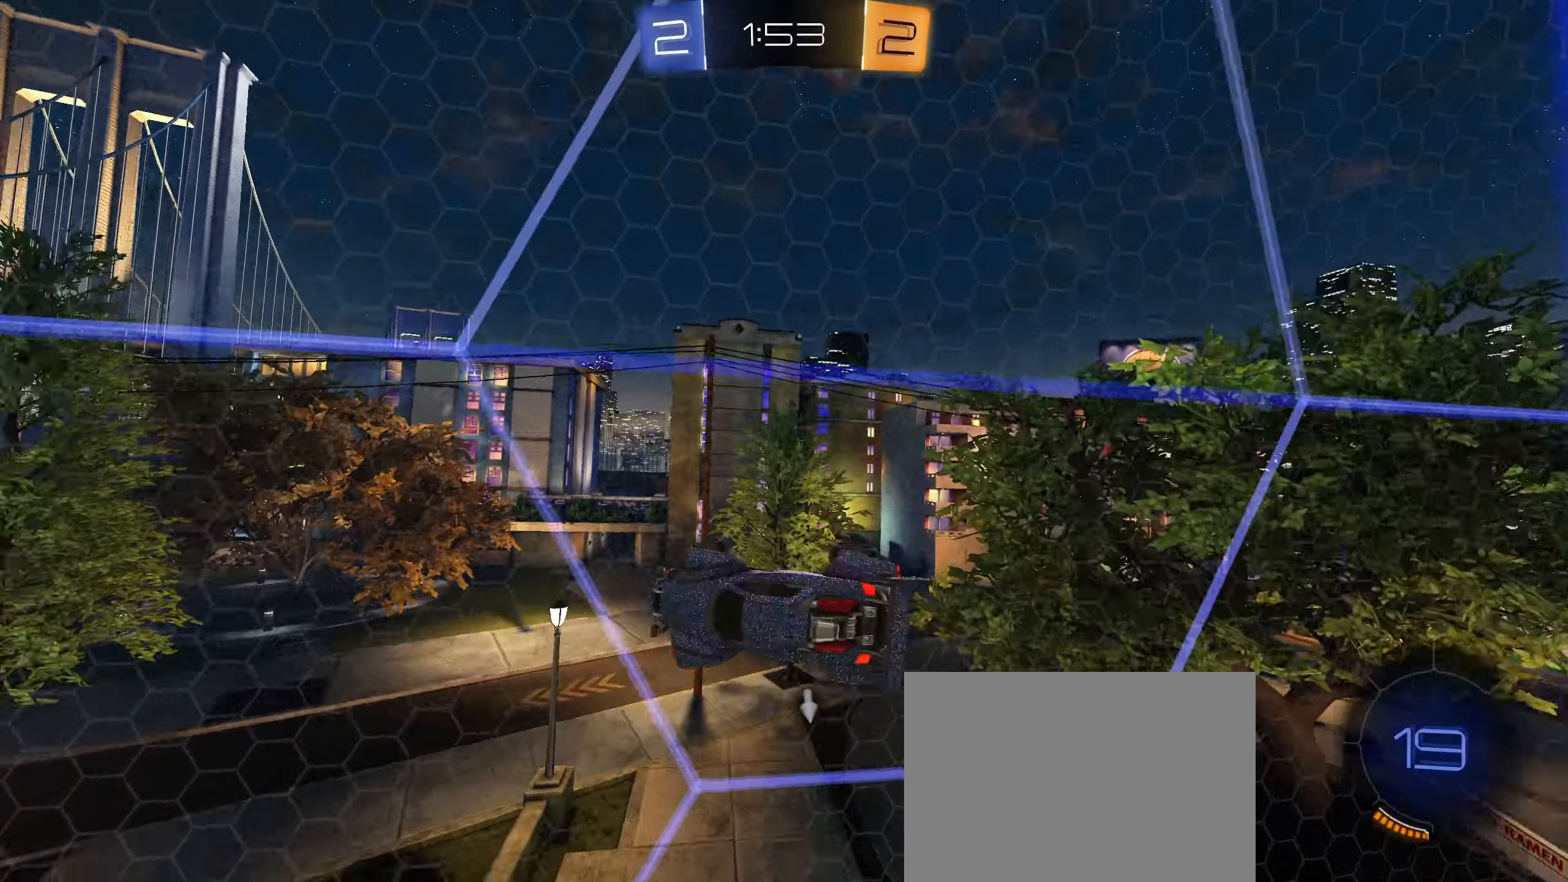
{"buttons": ["L2"], "left_stick": "center", "right_stick": "center", "events": [[83, "TRIANGLE", "down"], [216, "TRIANGLE", "up"], [350, "left_stick", "center"], [366, "L2", "down"], [483, "R2", "up"]]}
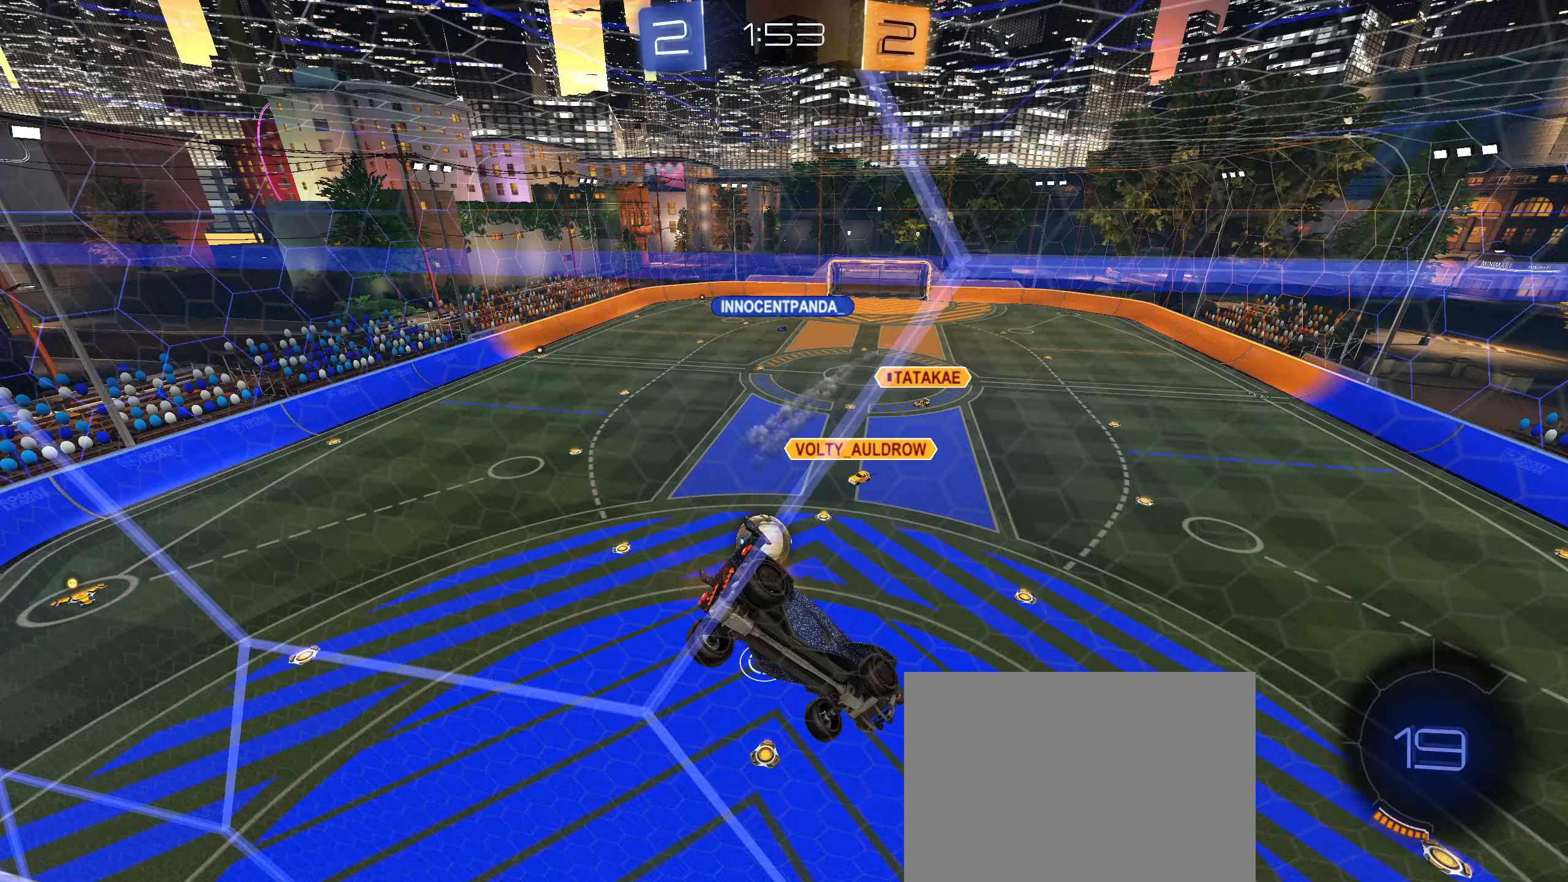
{"buttons": ["L2"], "left_stick": "down-left", "right_stick": "center", "events": [[50, "left_stick", "down"], [467, "left_stick", "down-left"]]}
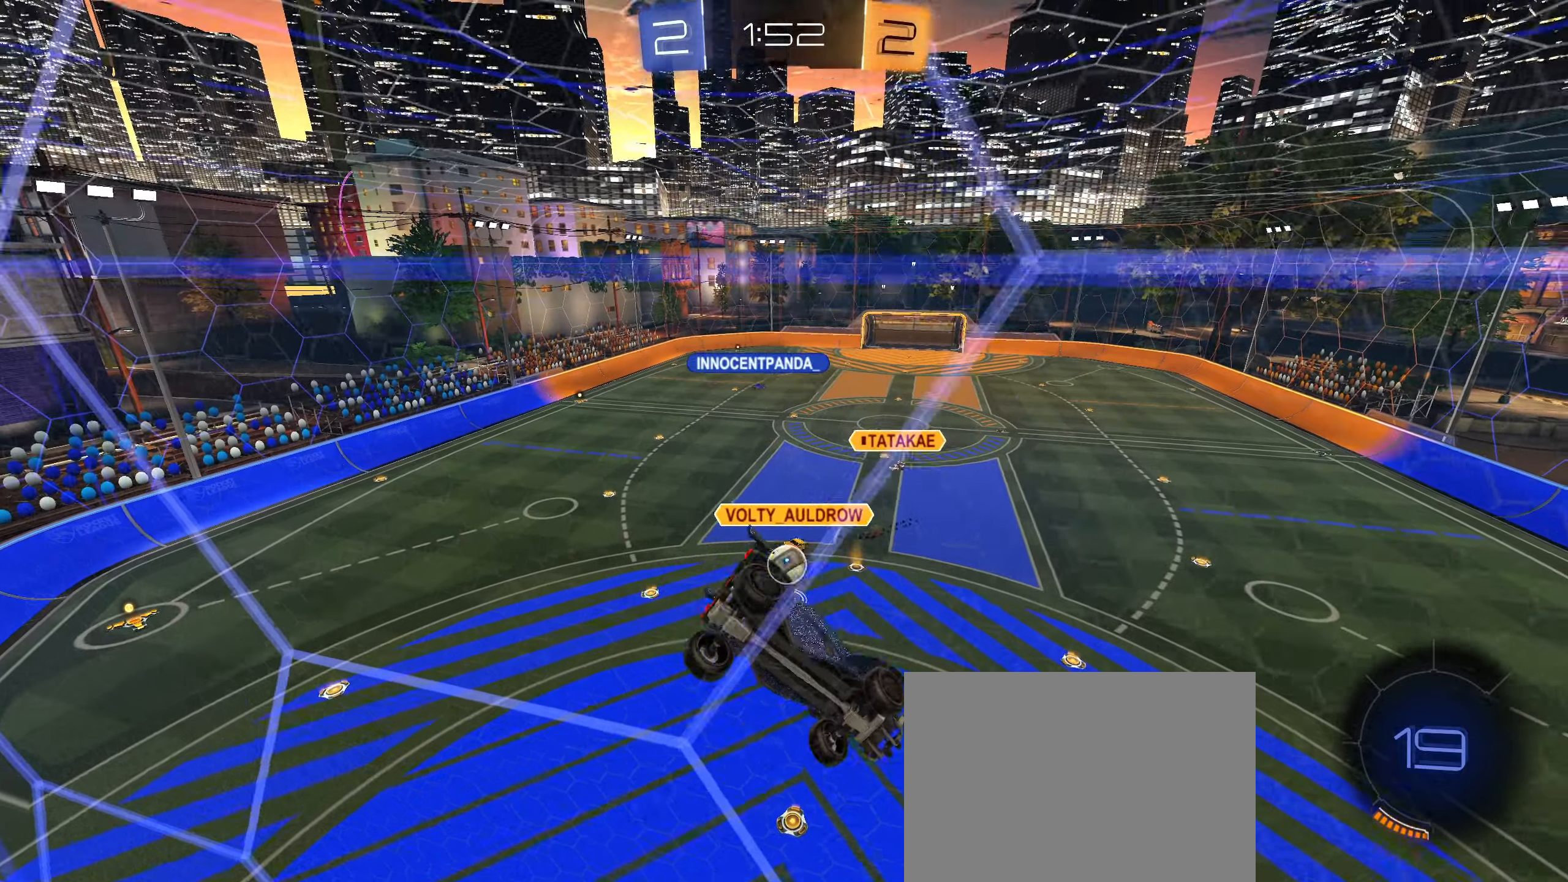
{"buttons": [], "left_stick": "center", "right_stick": "center", "events": [[233, "left_stick", "center"], [300, "L2", "up"]]}
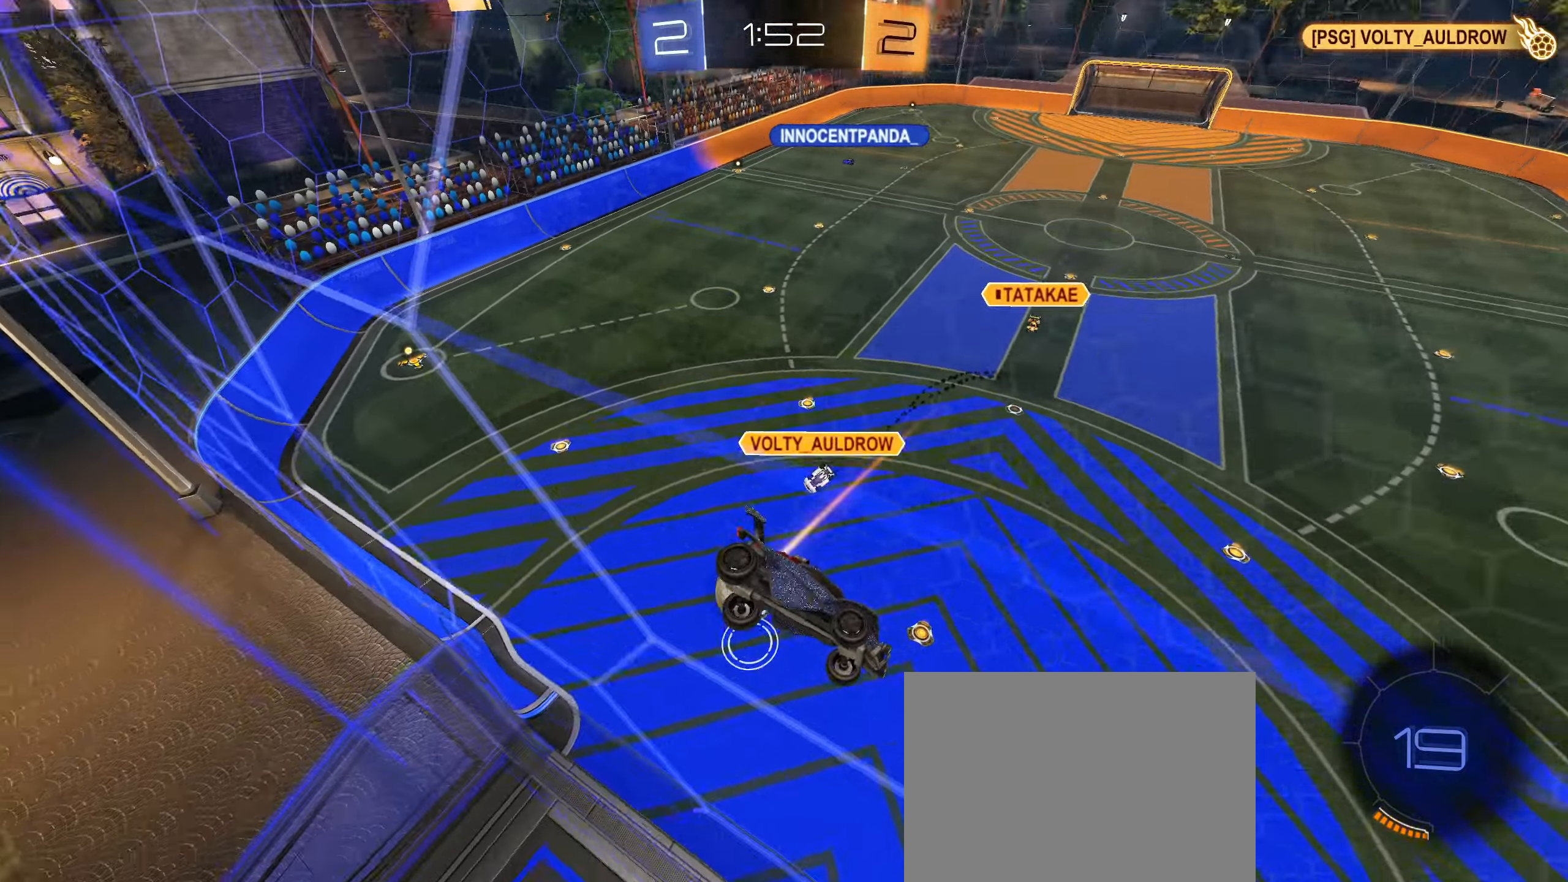
{"buttons": ["TRIANGLE"], "left_stick": "center", "right_stick": "center", "events": [[483, "TRIANGLE", "down"]]}
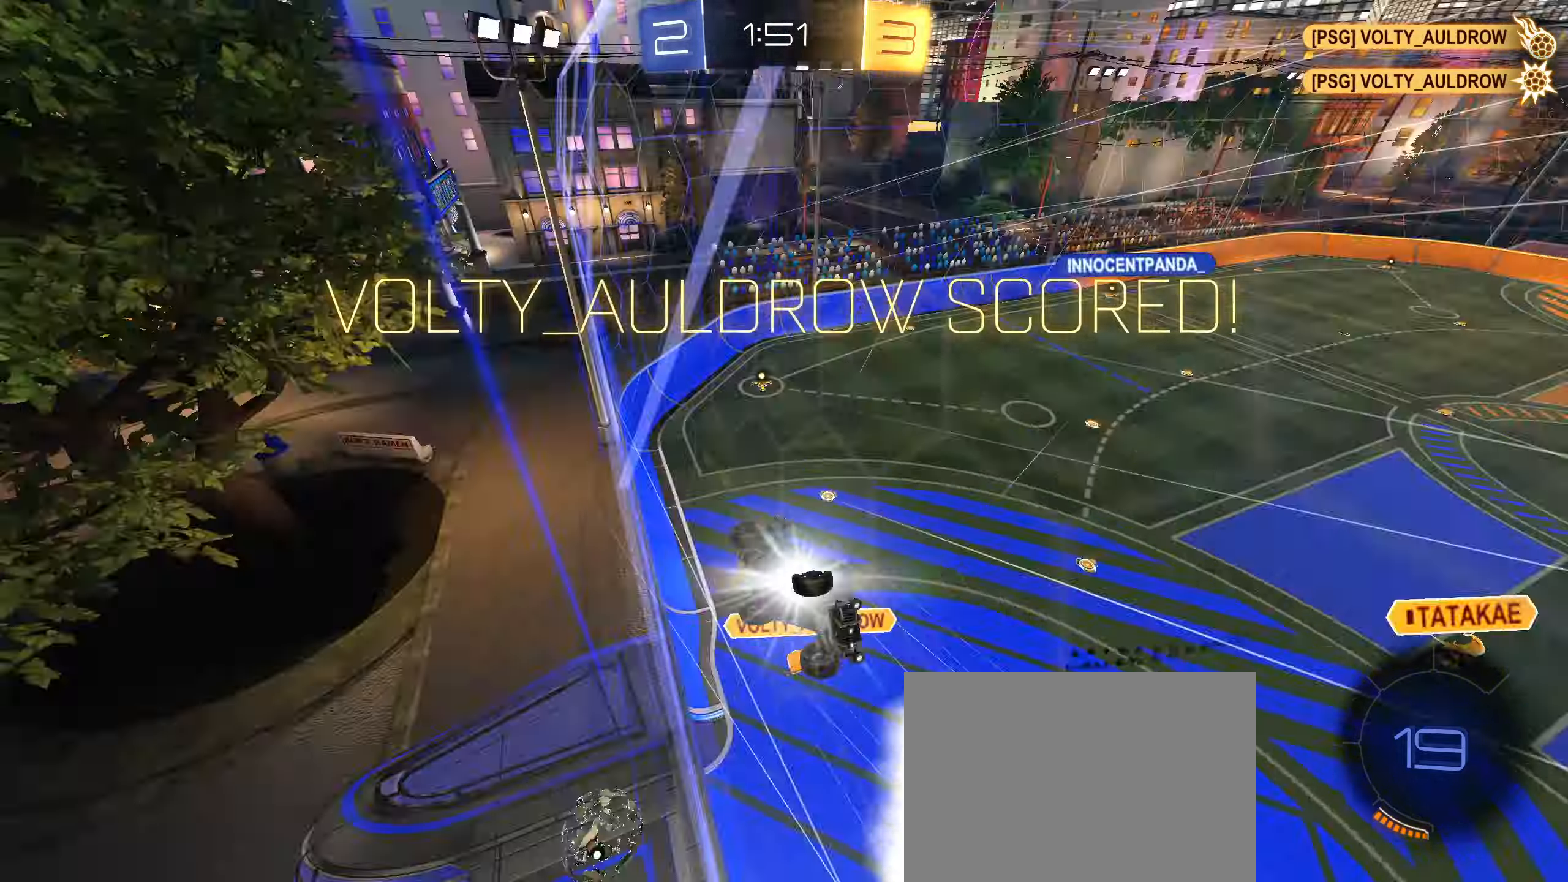
{"buttons": [], "left_stick": "center", "right_stick": "center", "events": [[83, "TRIANGLE", "up"]]}
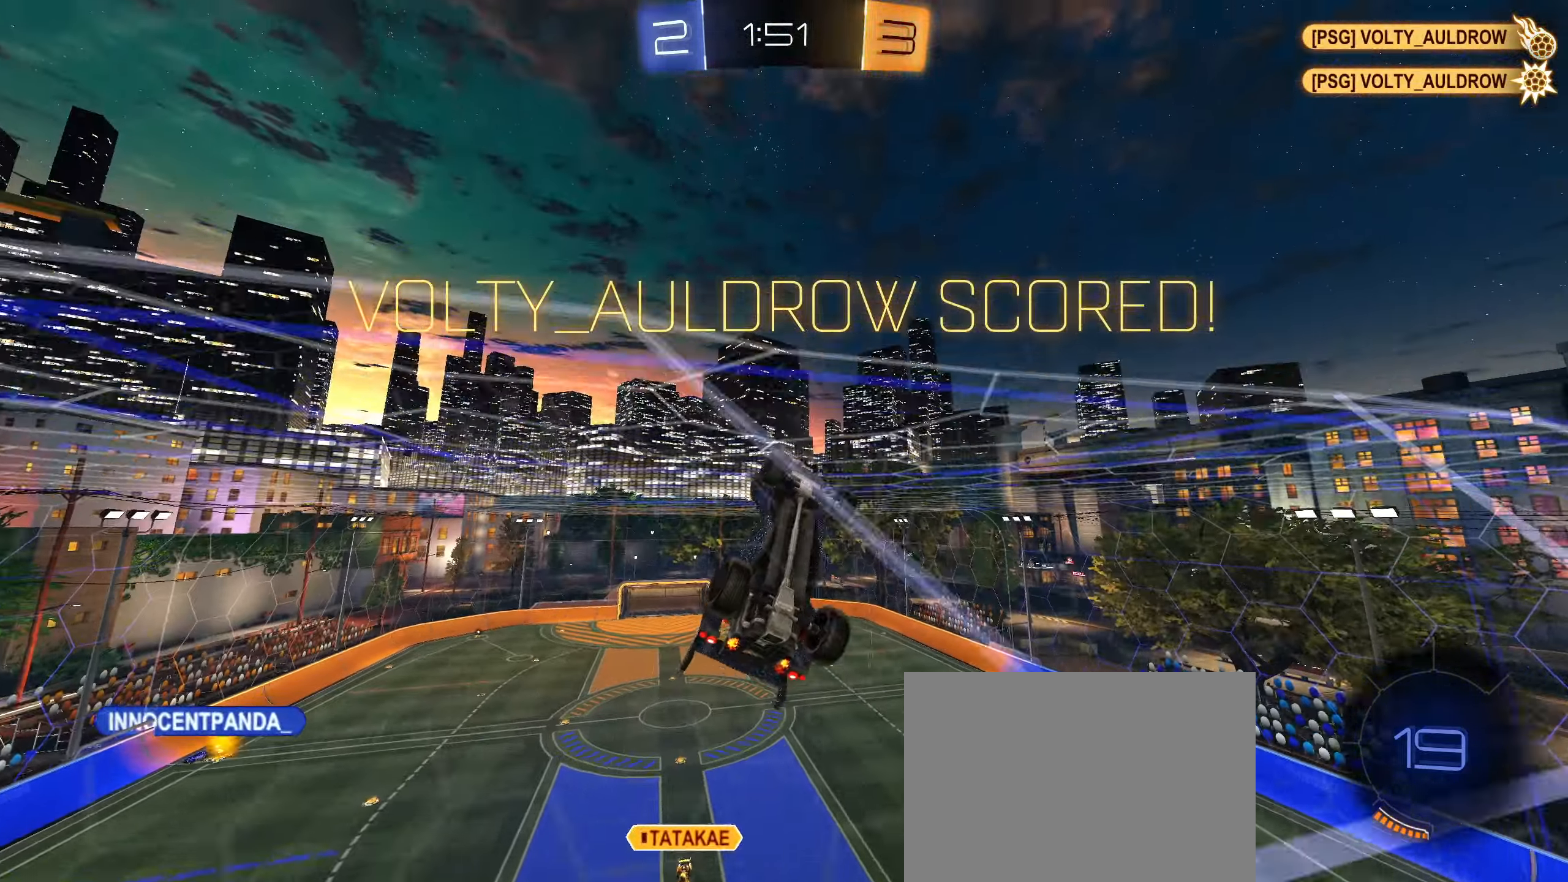
{"buttons": [], "left_stick": "center", "right_stick": "center", "events": []}
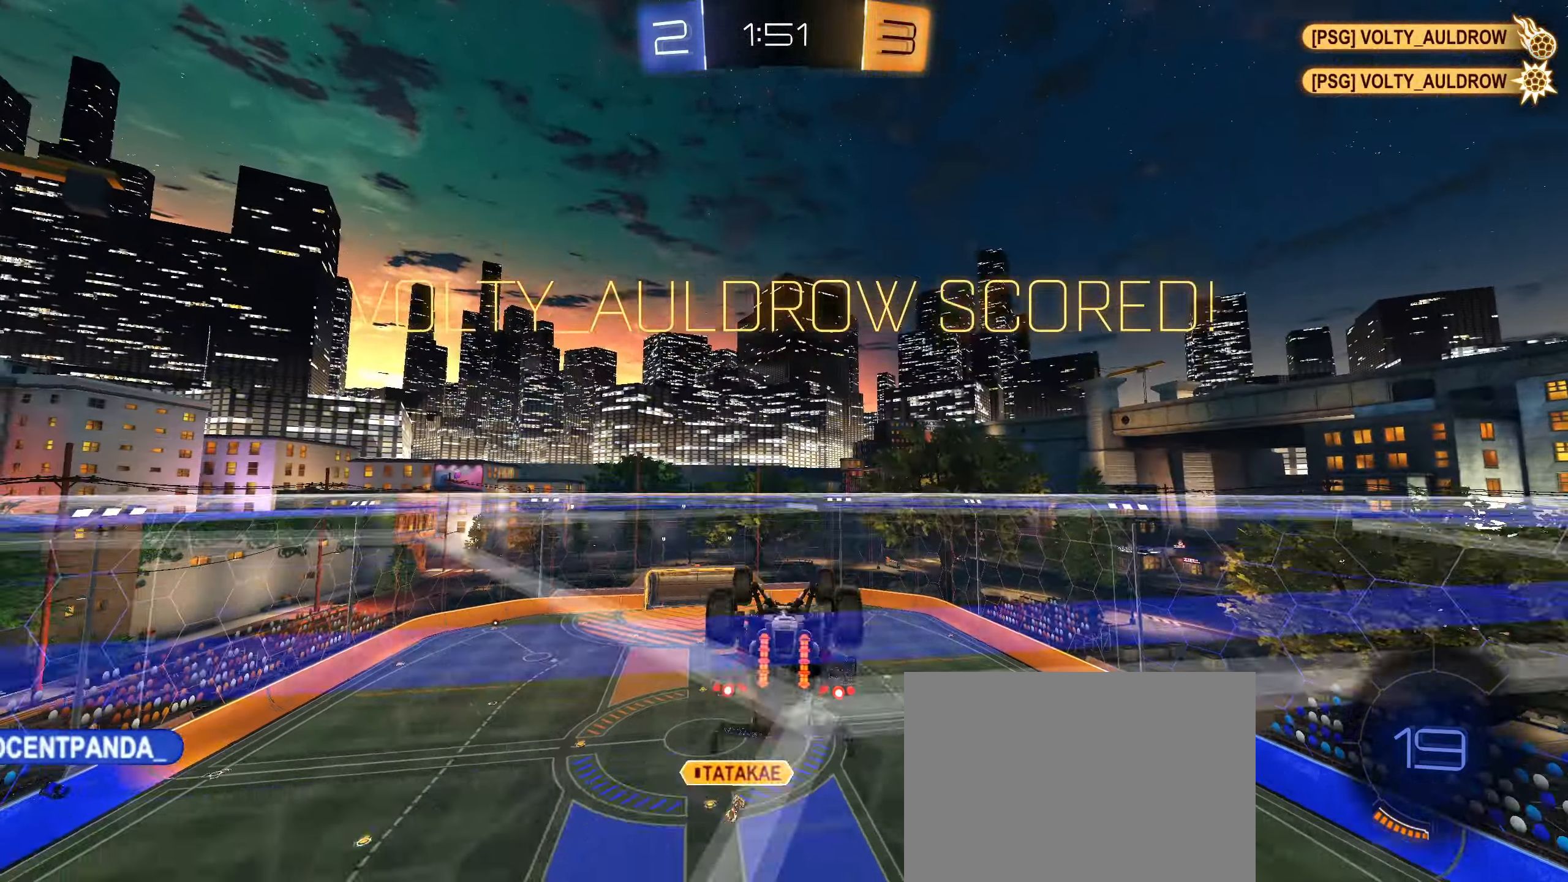
{"buttons": [], "left_stick": "center", "right_stick": "center", "events": []}
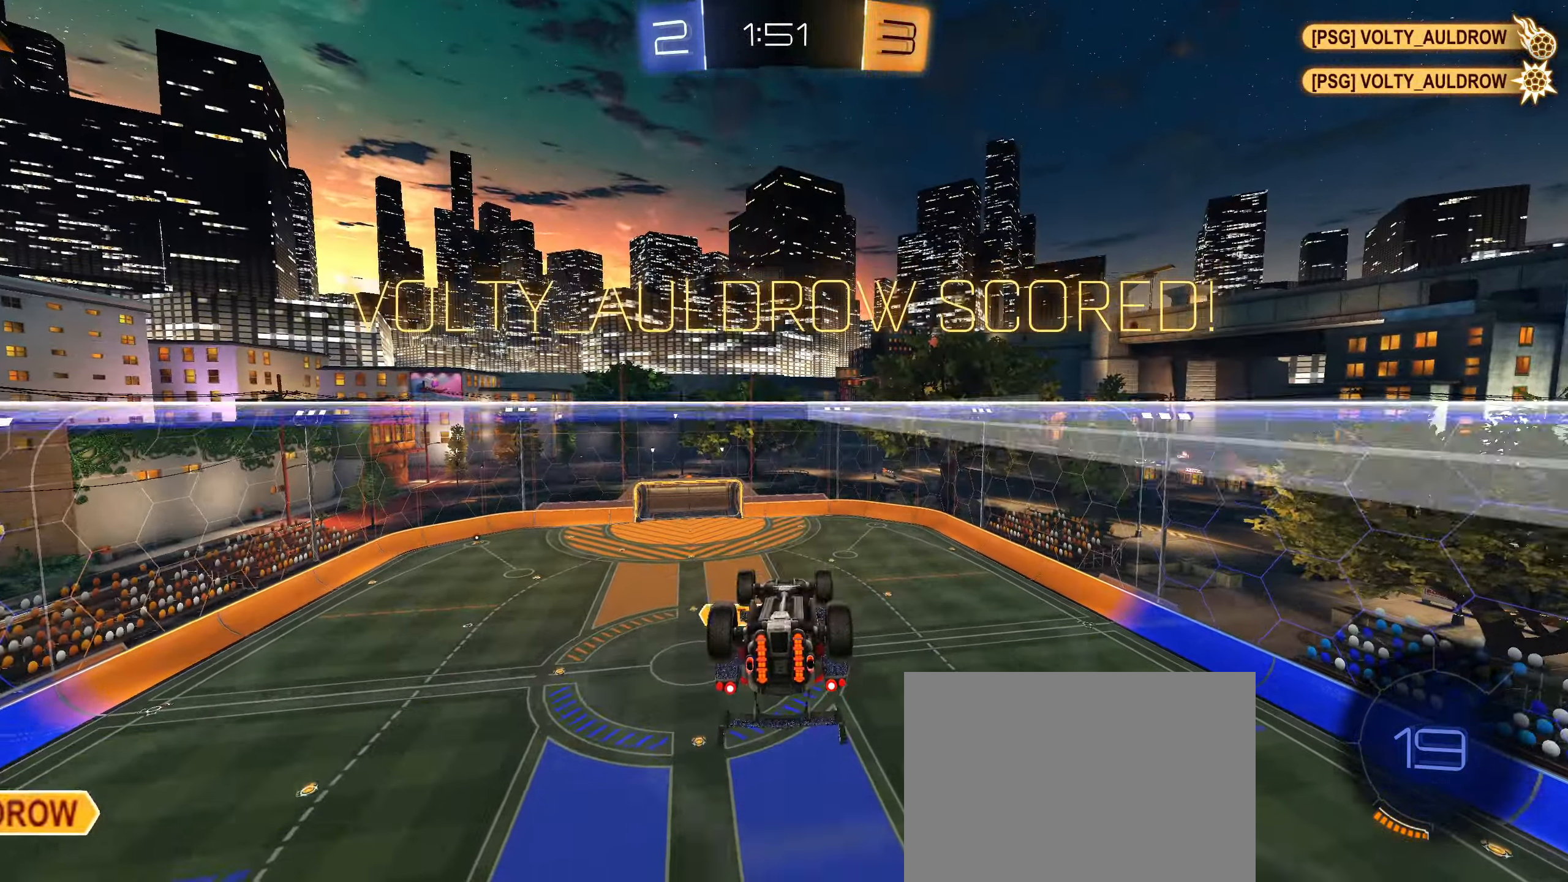
{"buttons": [], "left_stick": "center", "right_stick": "center", "events": []}
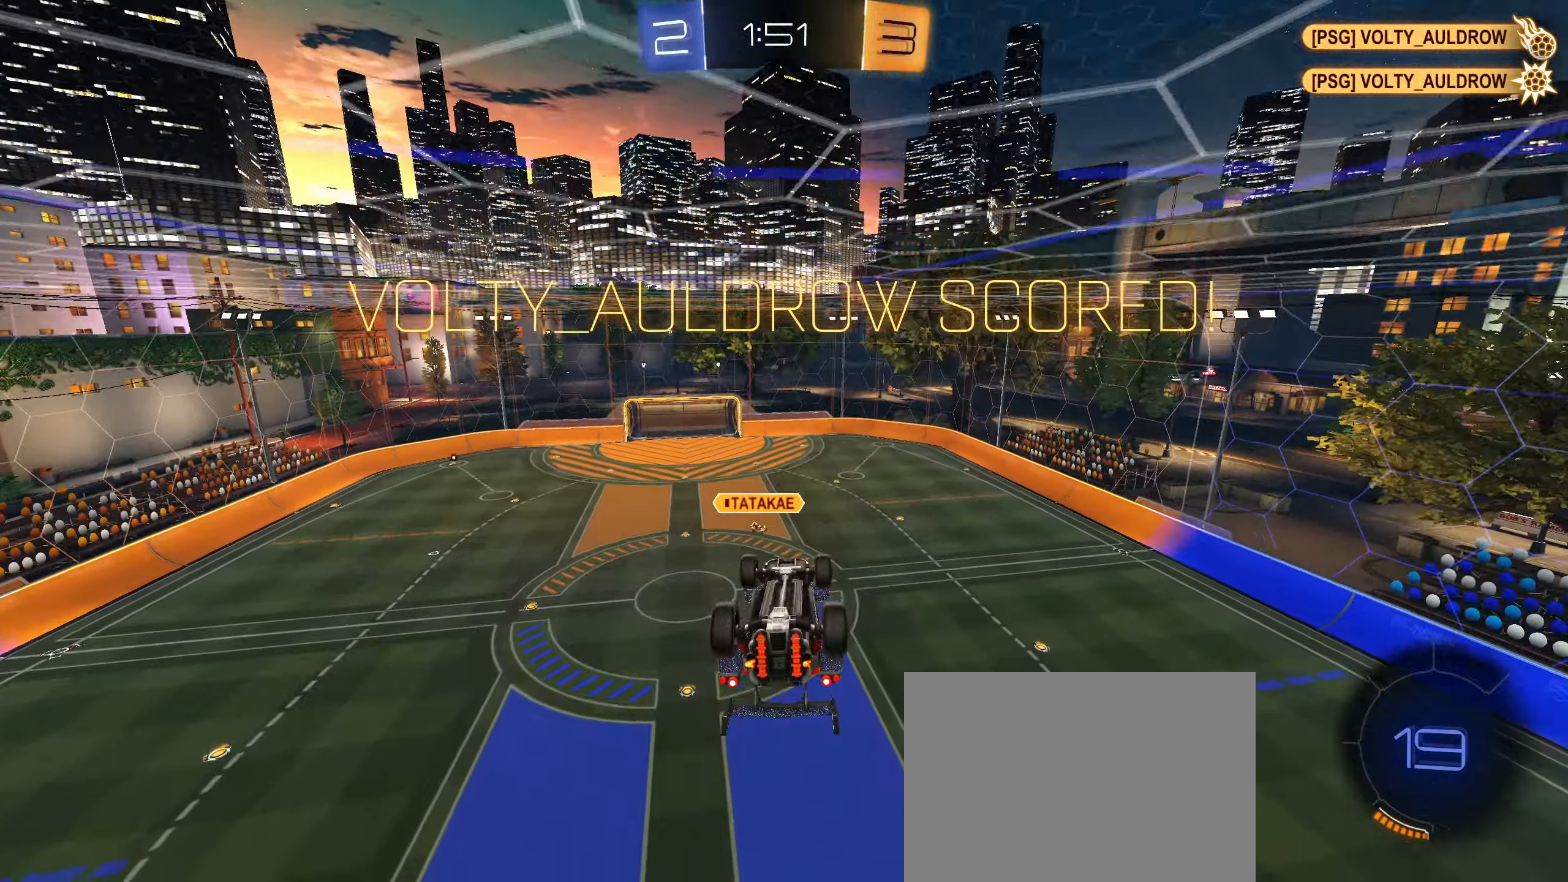
{"buttons": [], "left_stick": "down", "right_stick": "center", "events": [[400, "left_stick", "down"]]}
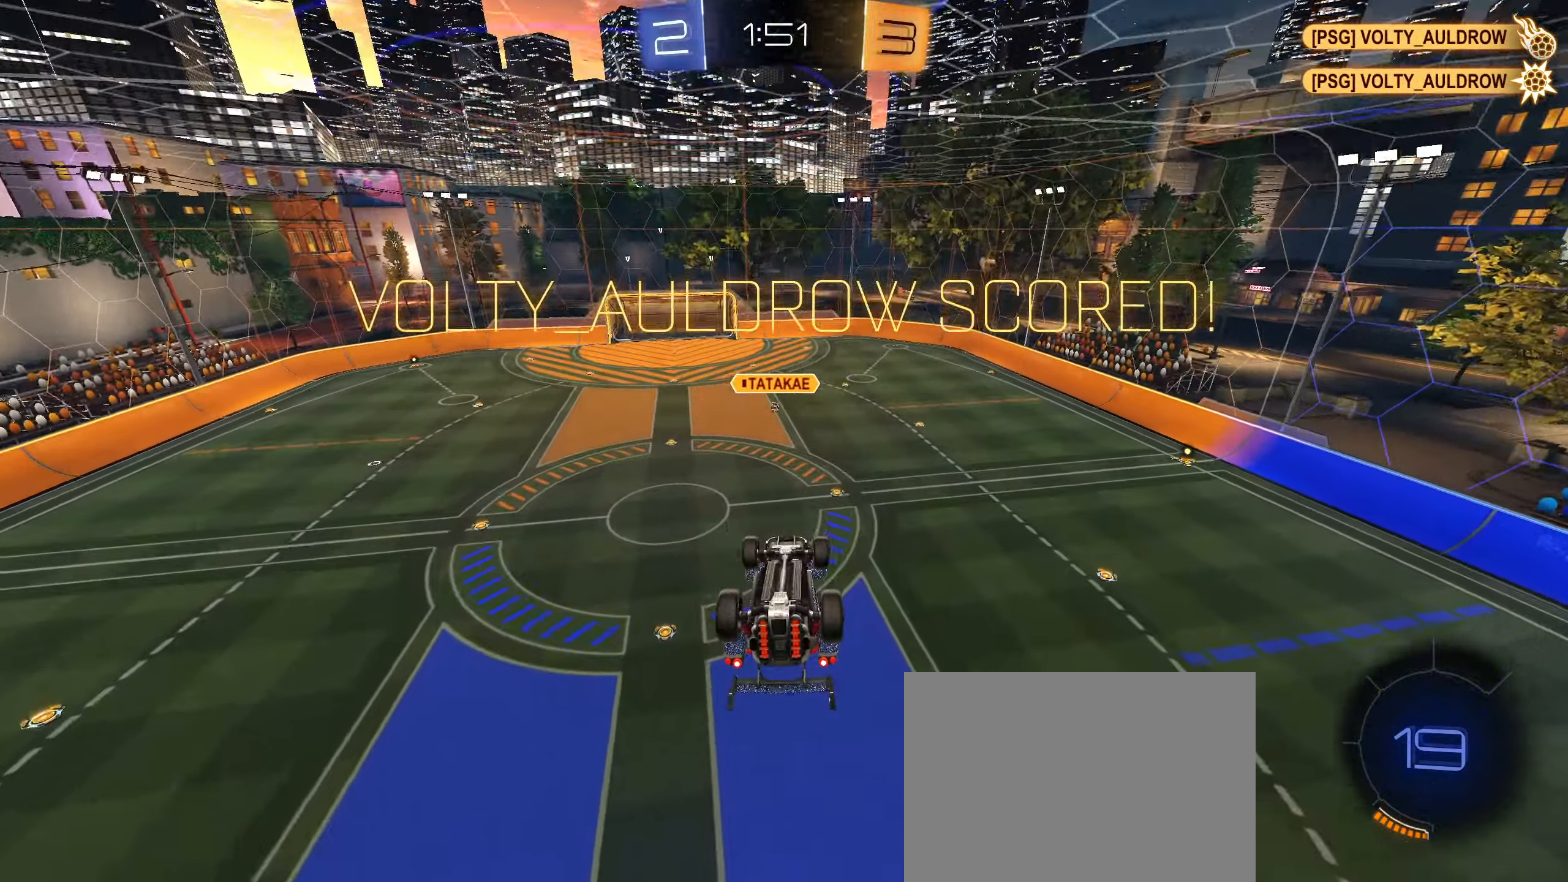
{"buttons": [], "left_stick": "down", "right_stick": "center", "events": [[133, "left_stick", "center"], [183, "left_stick", "up"], [217, "CROSS", "down"], [283, "CROSS", "up"], [333, "left_stick", "down"]]}
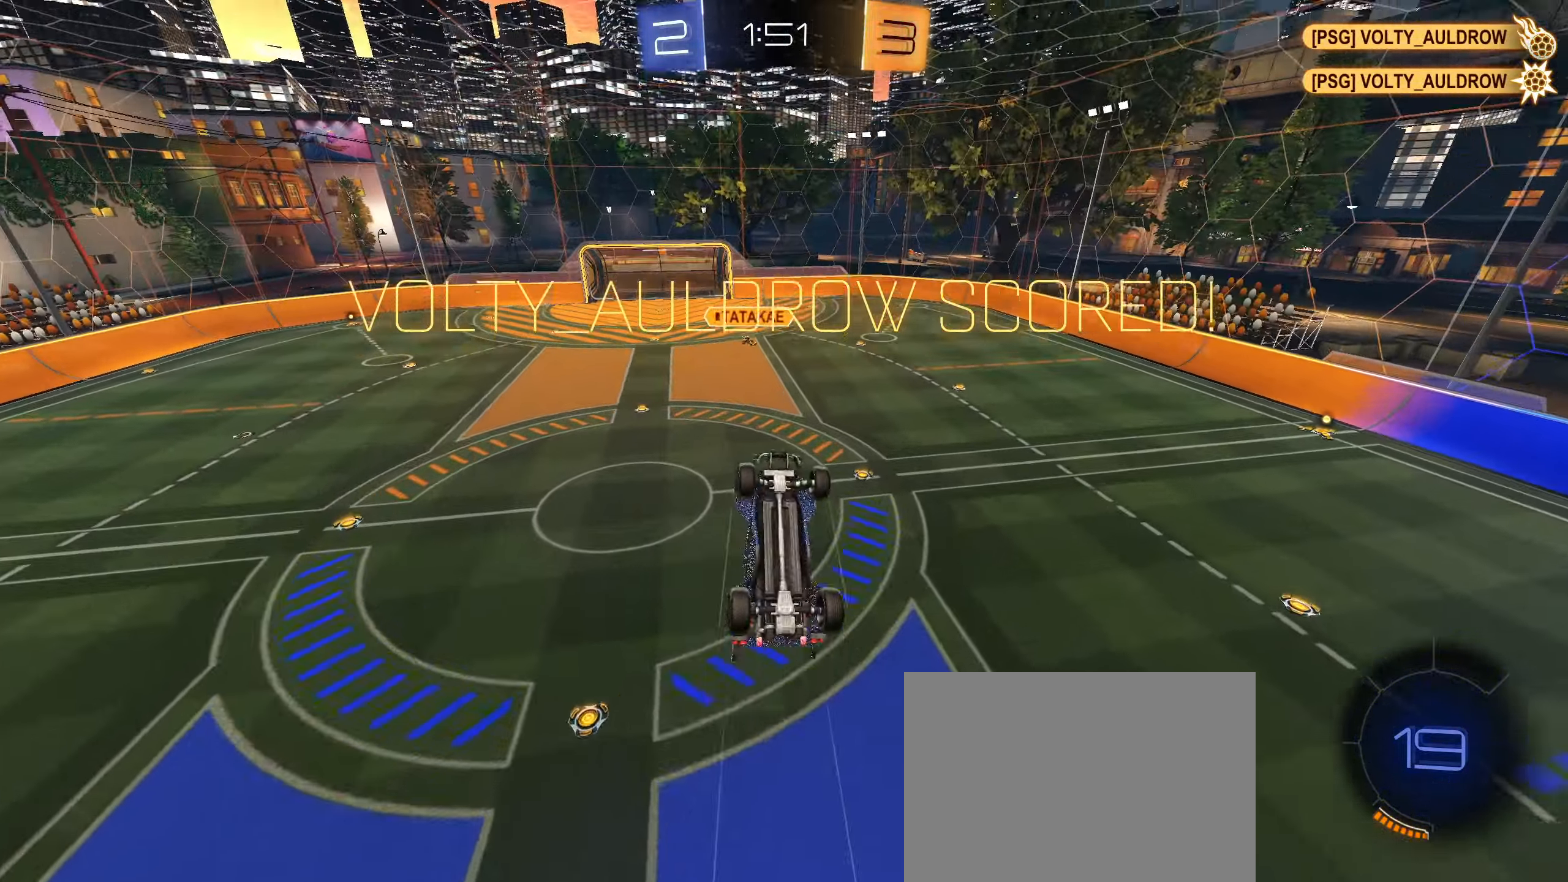
{"buttons": [], "left_stick": "down", "right_stick": "center", "events": []}